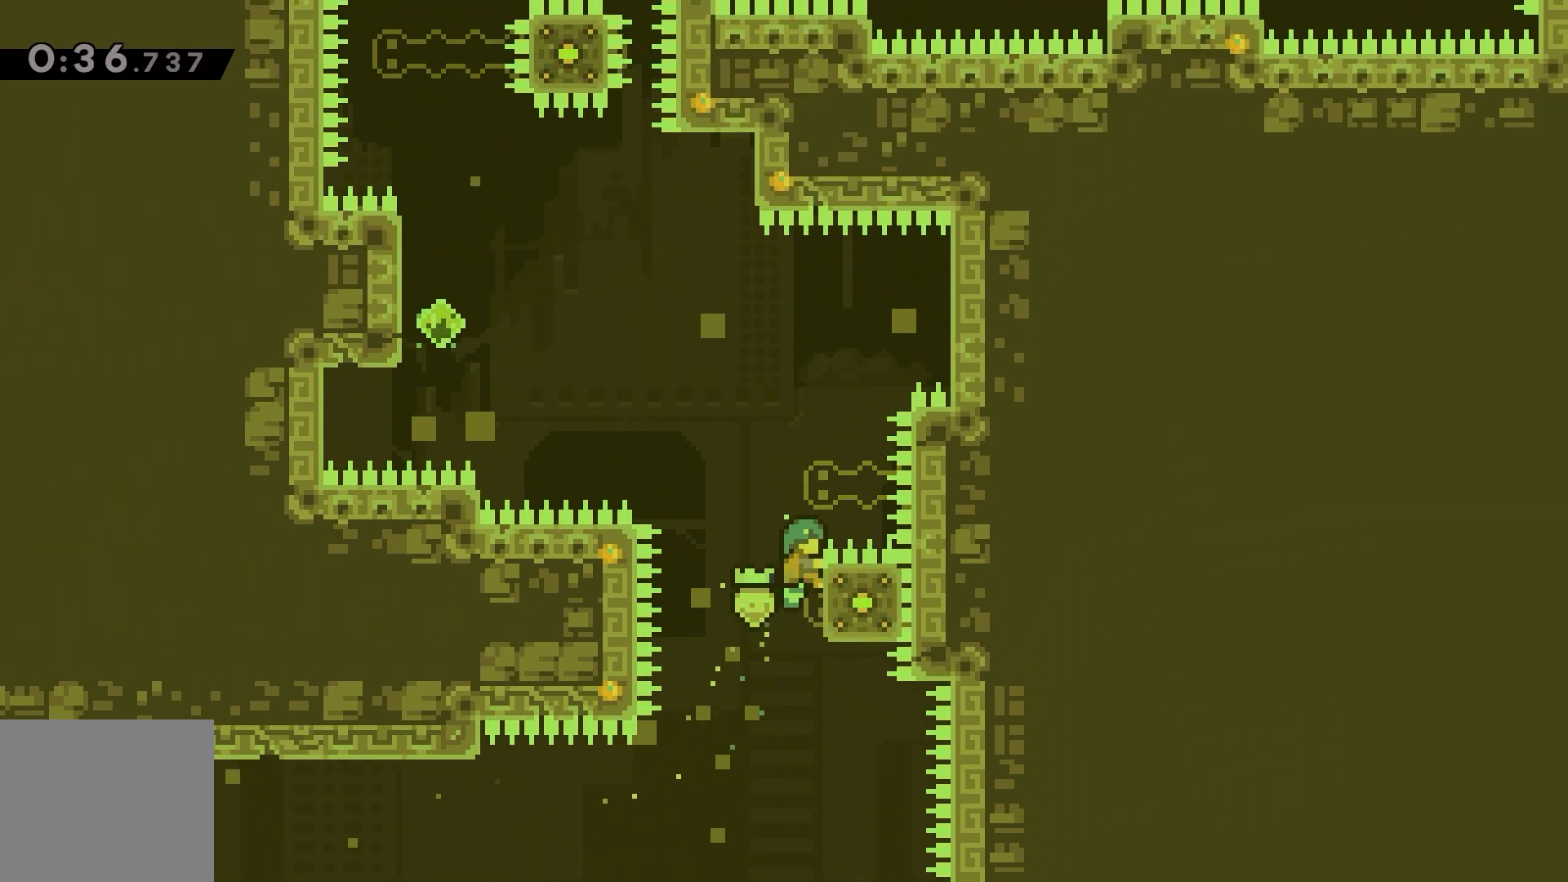
Gameplay with keyboard; each line is a JSON object with the keys held at the frame after it. "events" lists presses ("down") and releases ("up") of "dash", "demo", "down", "grab", "jump", "left", "right" and "up" between this image and that frame as [ms after this image, input, new state], when the widget could be followed in between. No other keys are recorded. Mouse input is not recorded. Key names are as the overlay labels them; some are game actions (e.g. jump) rather than physical keys.
{"keys": ["grab", "up"], "events": [[50, "jump", "down"], [317, "right", "down"], [450, "right", "up"], [483, "jump", "up"], [483, "up", "down"]]}
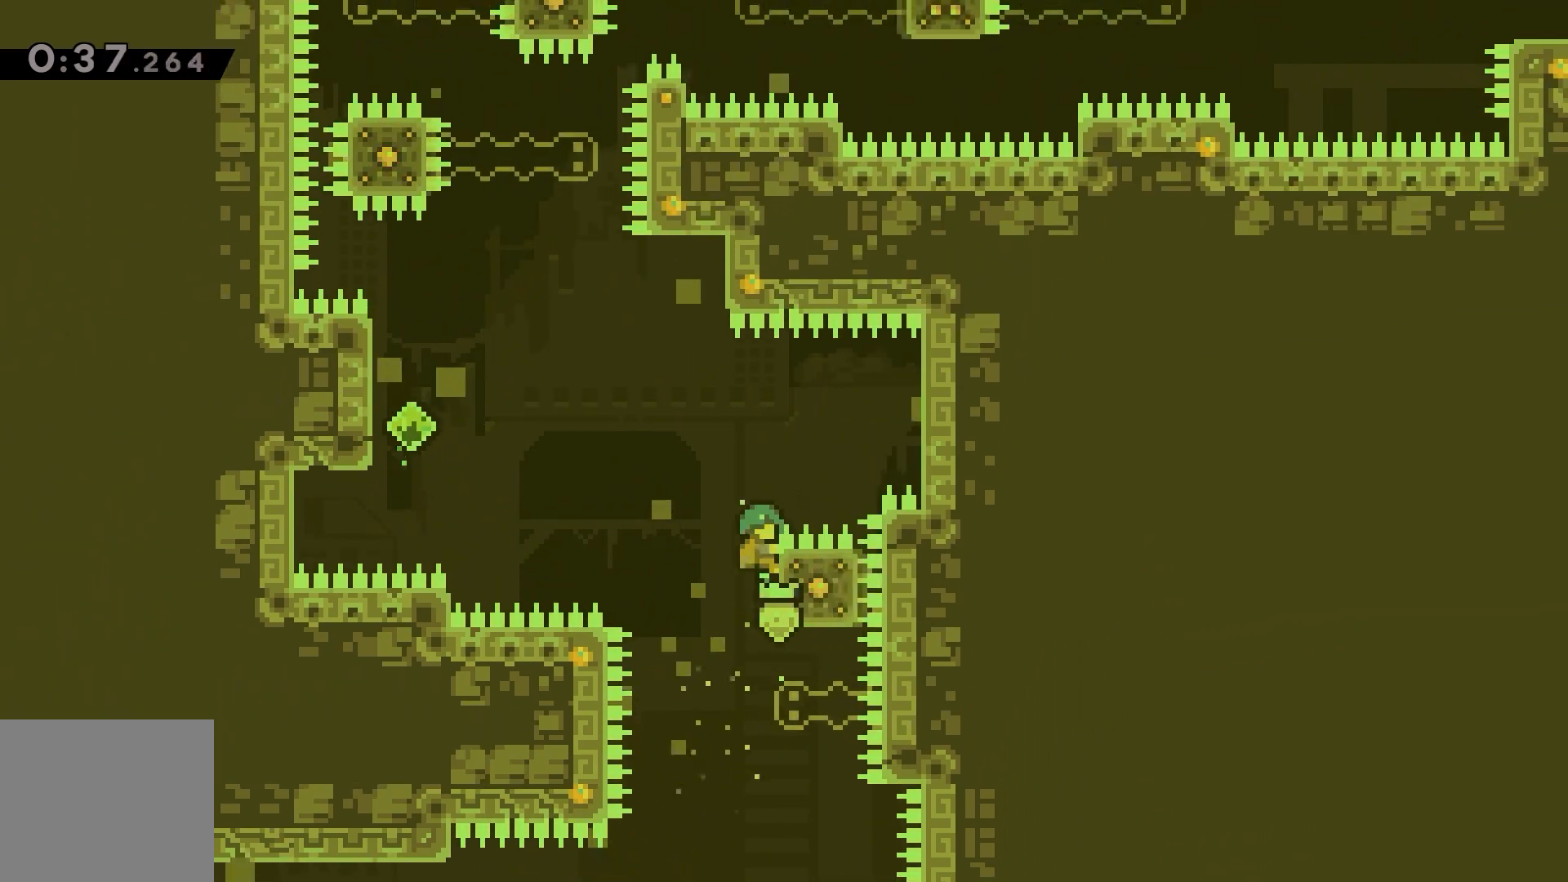
{"keys": ["grab", "jump", "left"], "events": [[17, "left", "down"], [50, "jump", "down"], [50, "up", "up"]]}
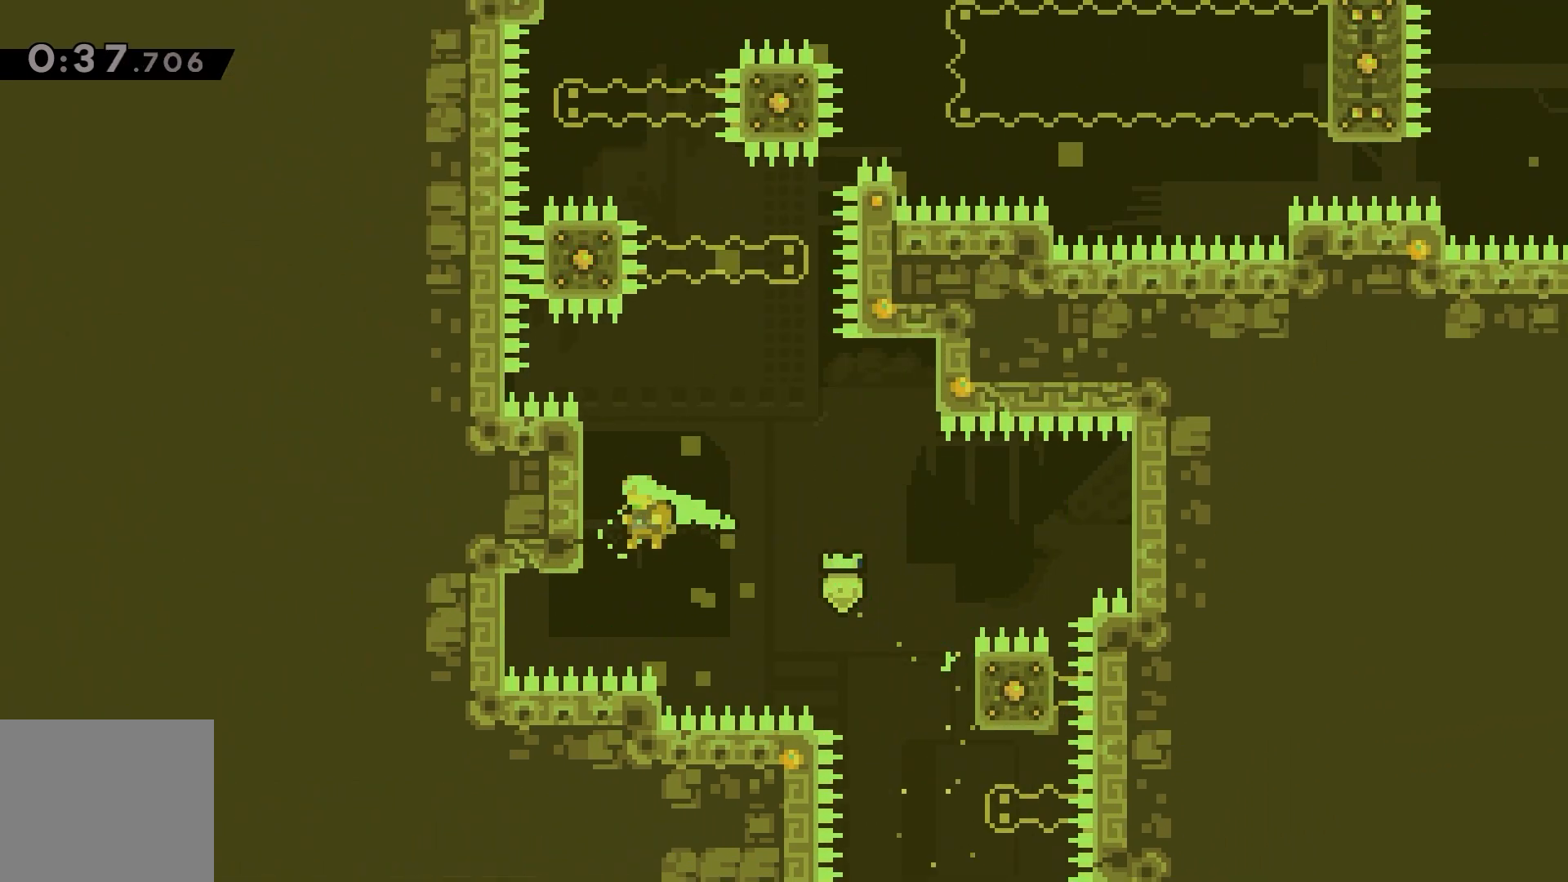
{"keys": ["grab", "jump", "right"], "events": [[17, "jump", "up"], [50, "jump", "down"], [83, "left", "up"], [283, "jump", "up"], [317, "right", "down"], [350, "jump", "down"]]}
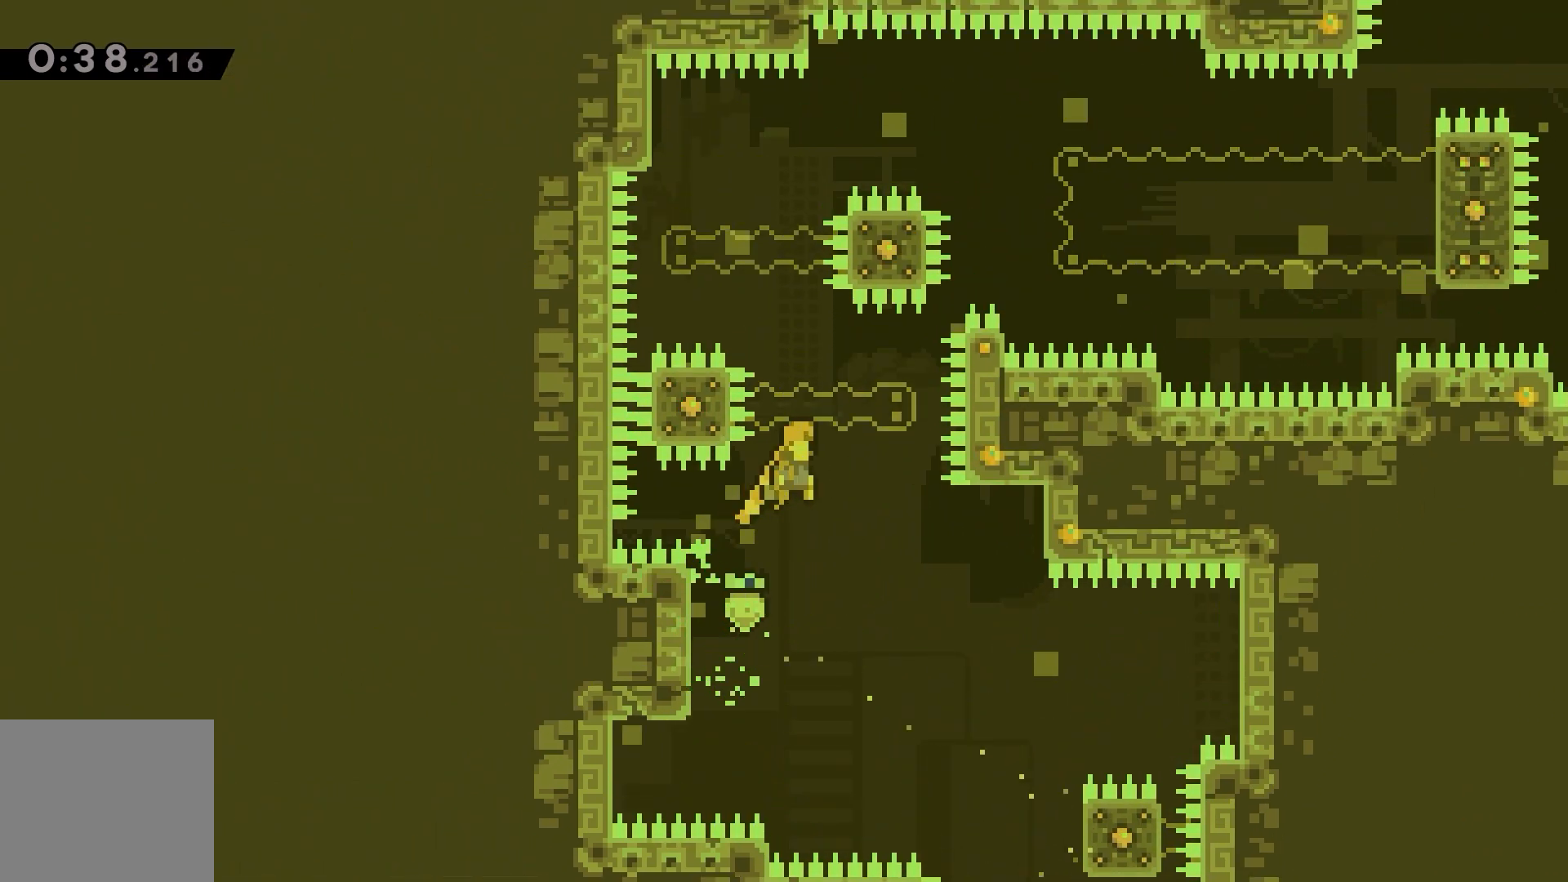
{"keys": ["right", "up"], "events": [[217, "dash", "down"], [217, "right", "up"], [250, "grab", "up"], [250, "jump", "up"], [250, "up", "down"], [417, "dash", "up"], [450, "right", "down"]]}
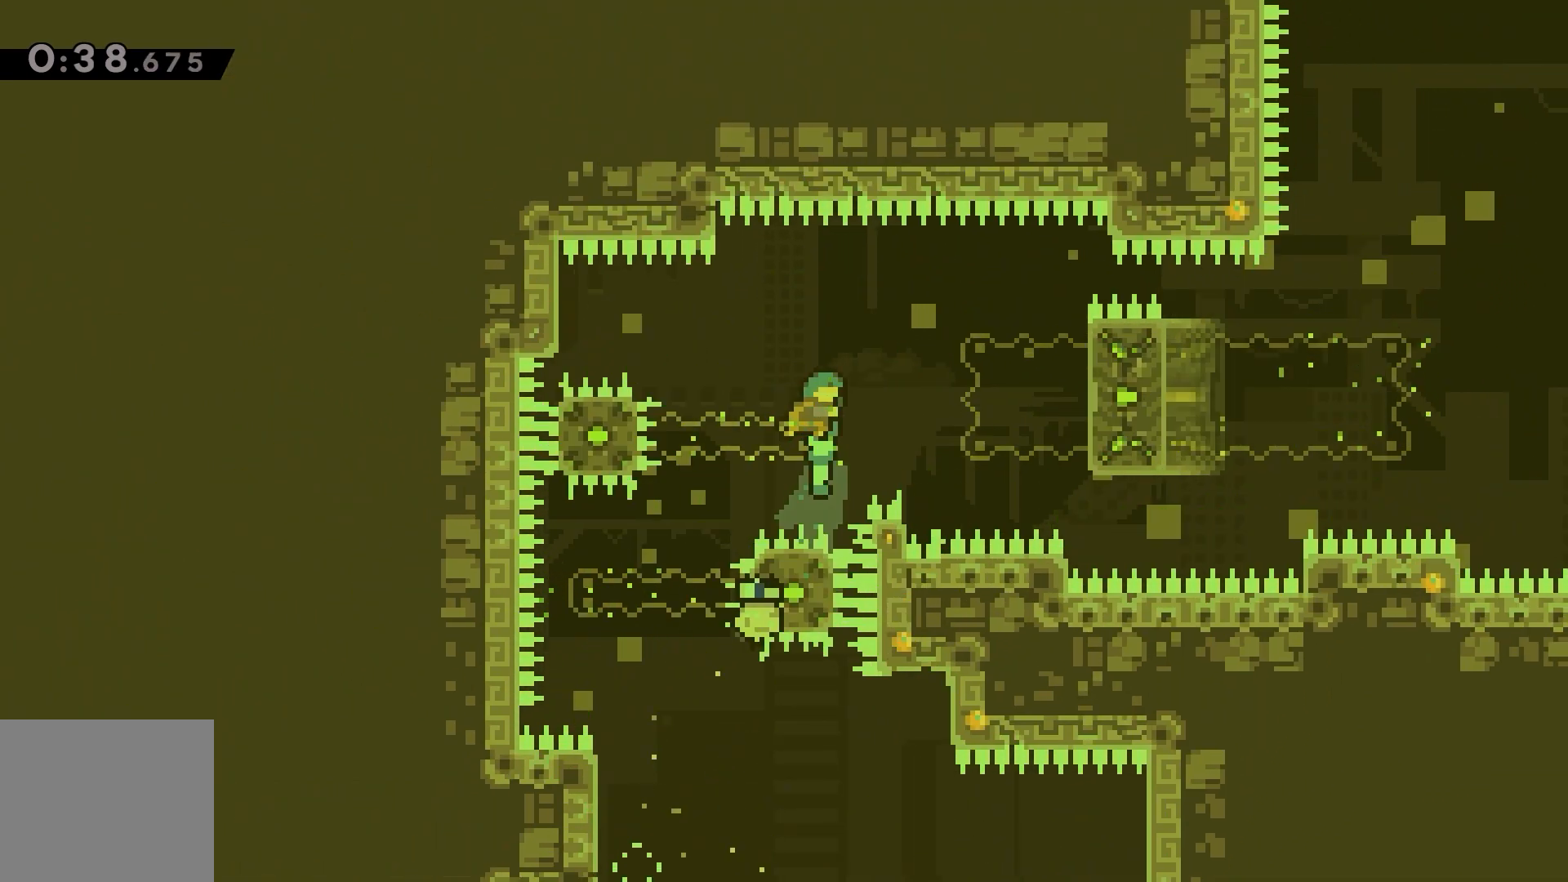
{"keys": ["grab", "right", "up"], "events": [[183, "grab", "down"]]}
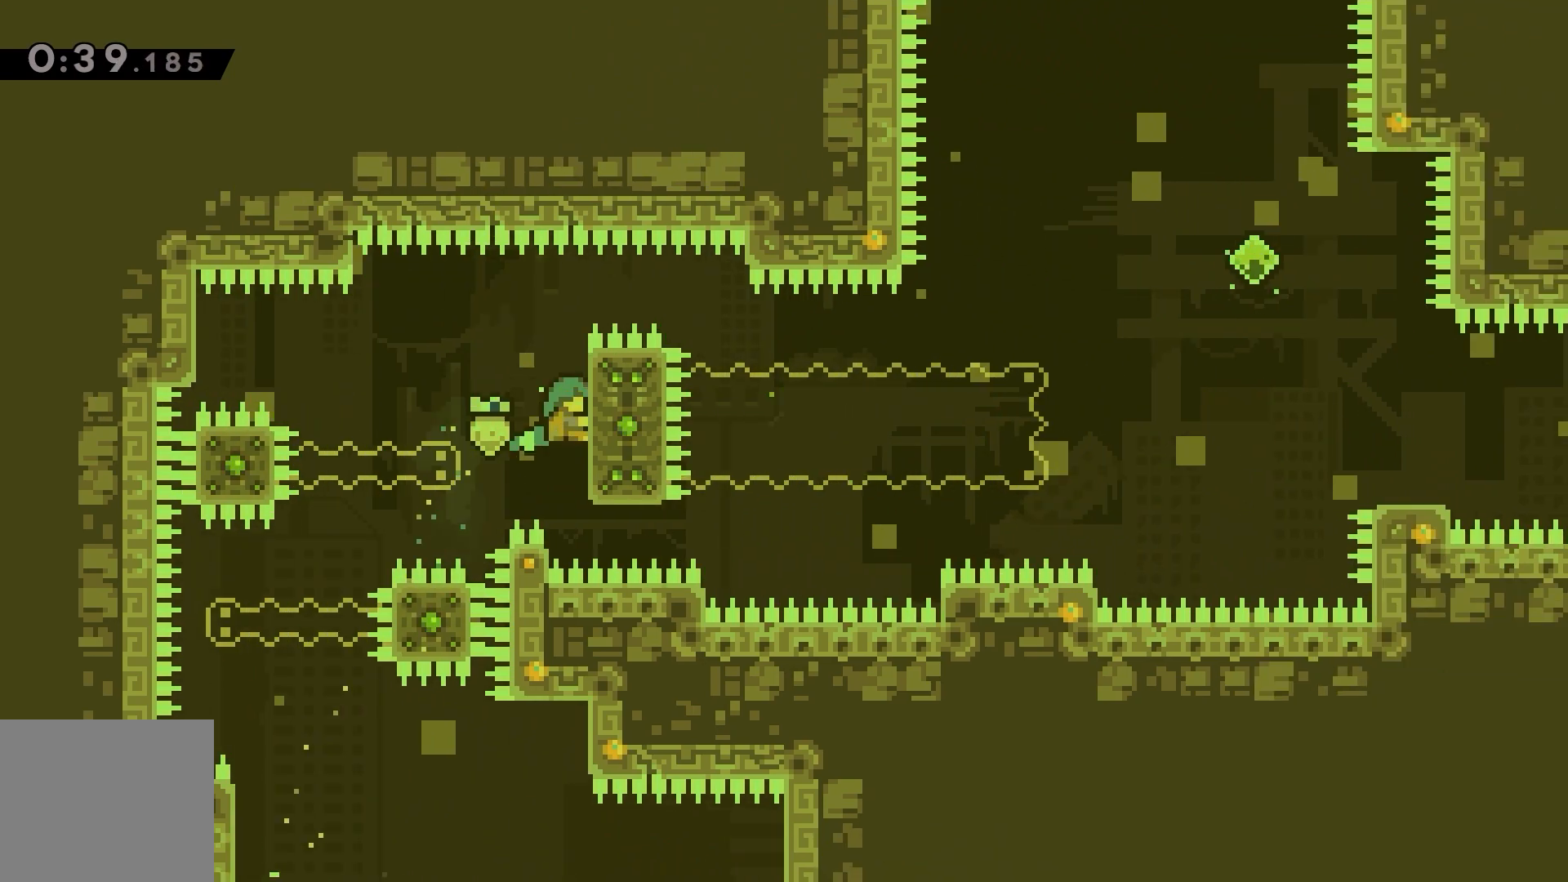
{"keys": ["grab", "right", "up"], "events": []}
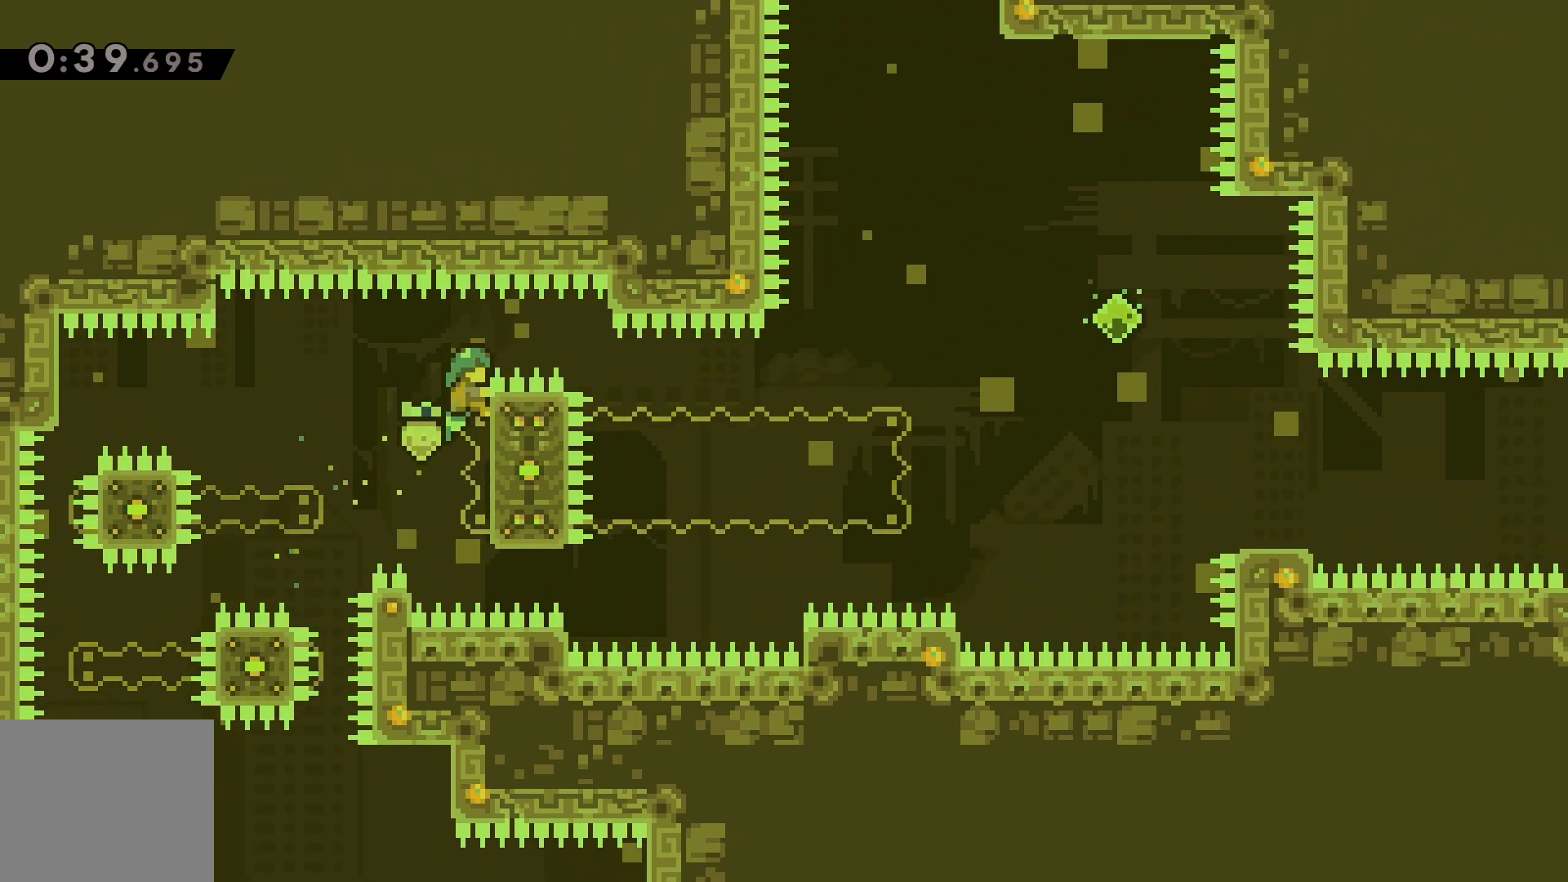
{"keys": ["grab", "right", "up"], "events": []}
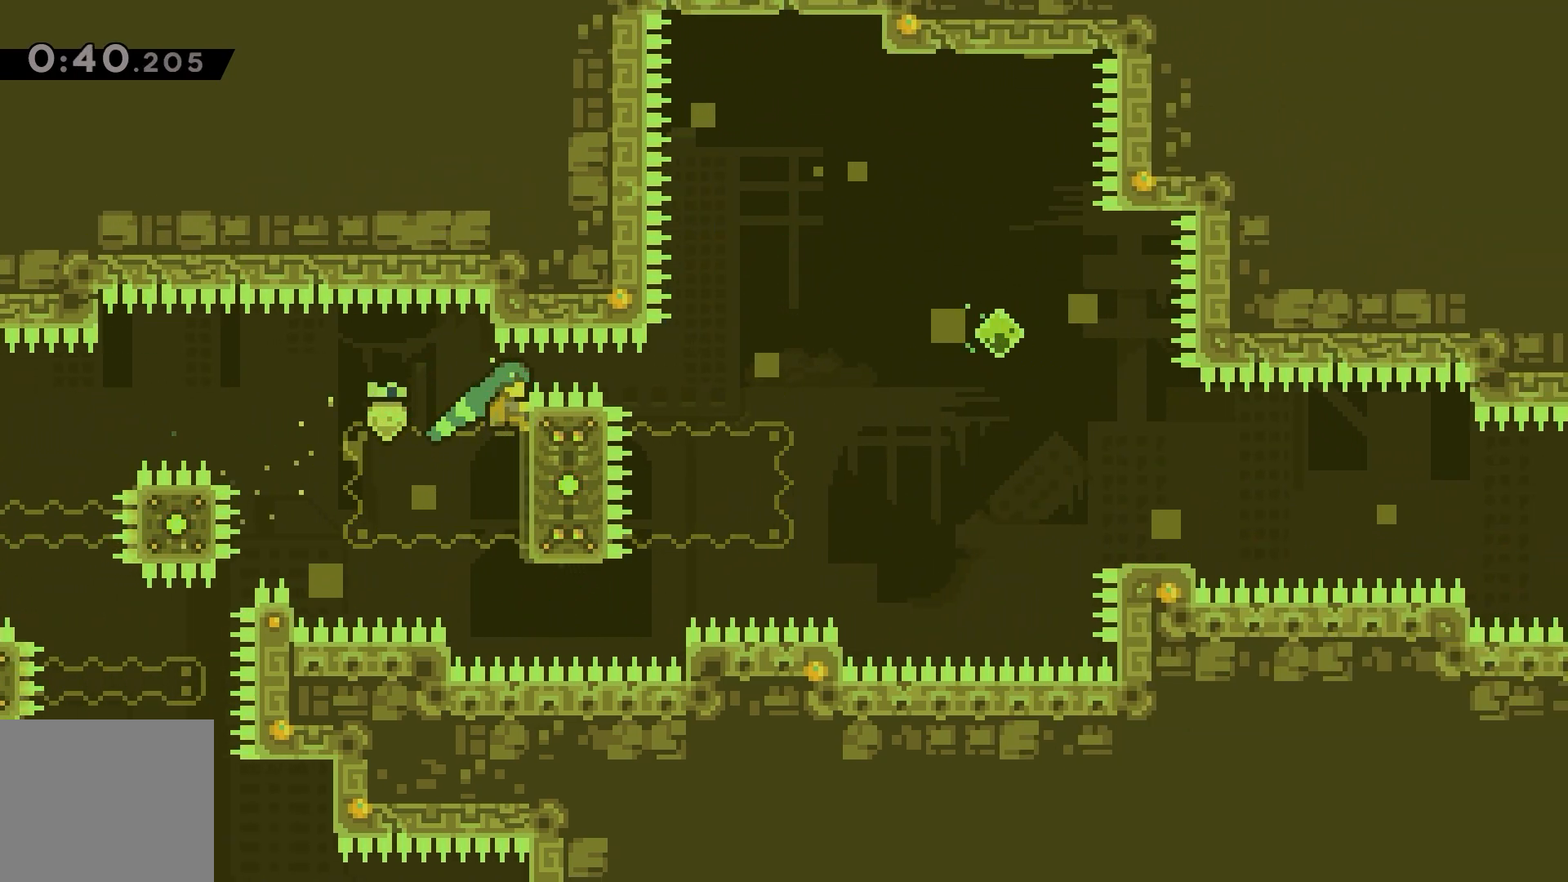
{"keys": ["grab", "jump", "right", "up"], "events": [[383, "jump", "down"]]}
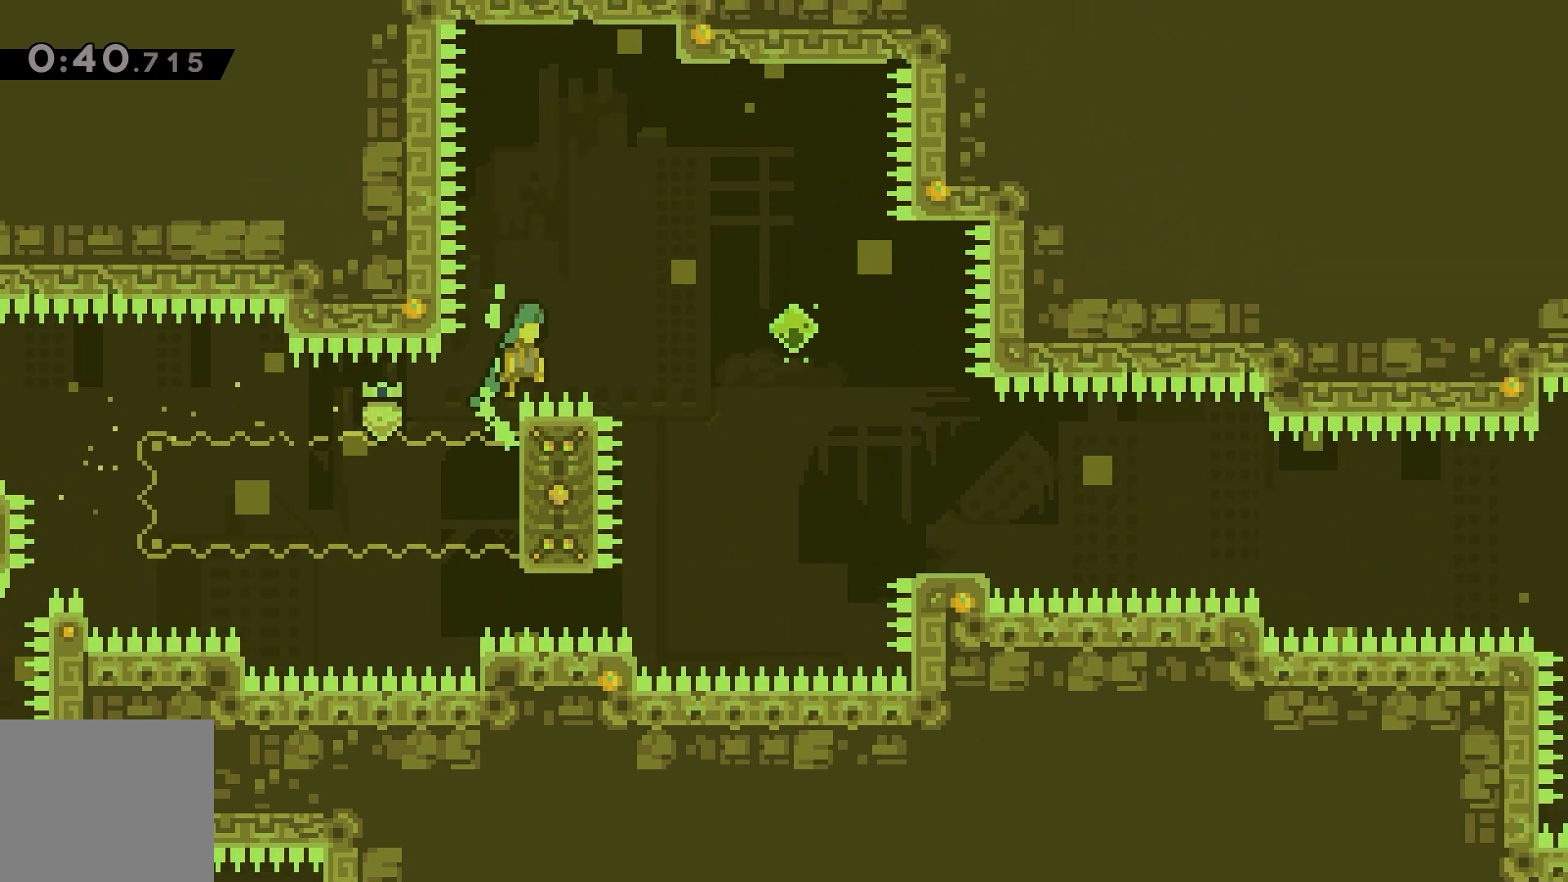
{"keys": ["grab", "right"], "events": [[417, "up", "up"], [483, "jump", "up"]]}
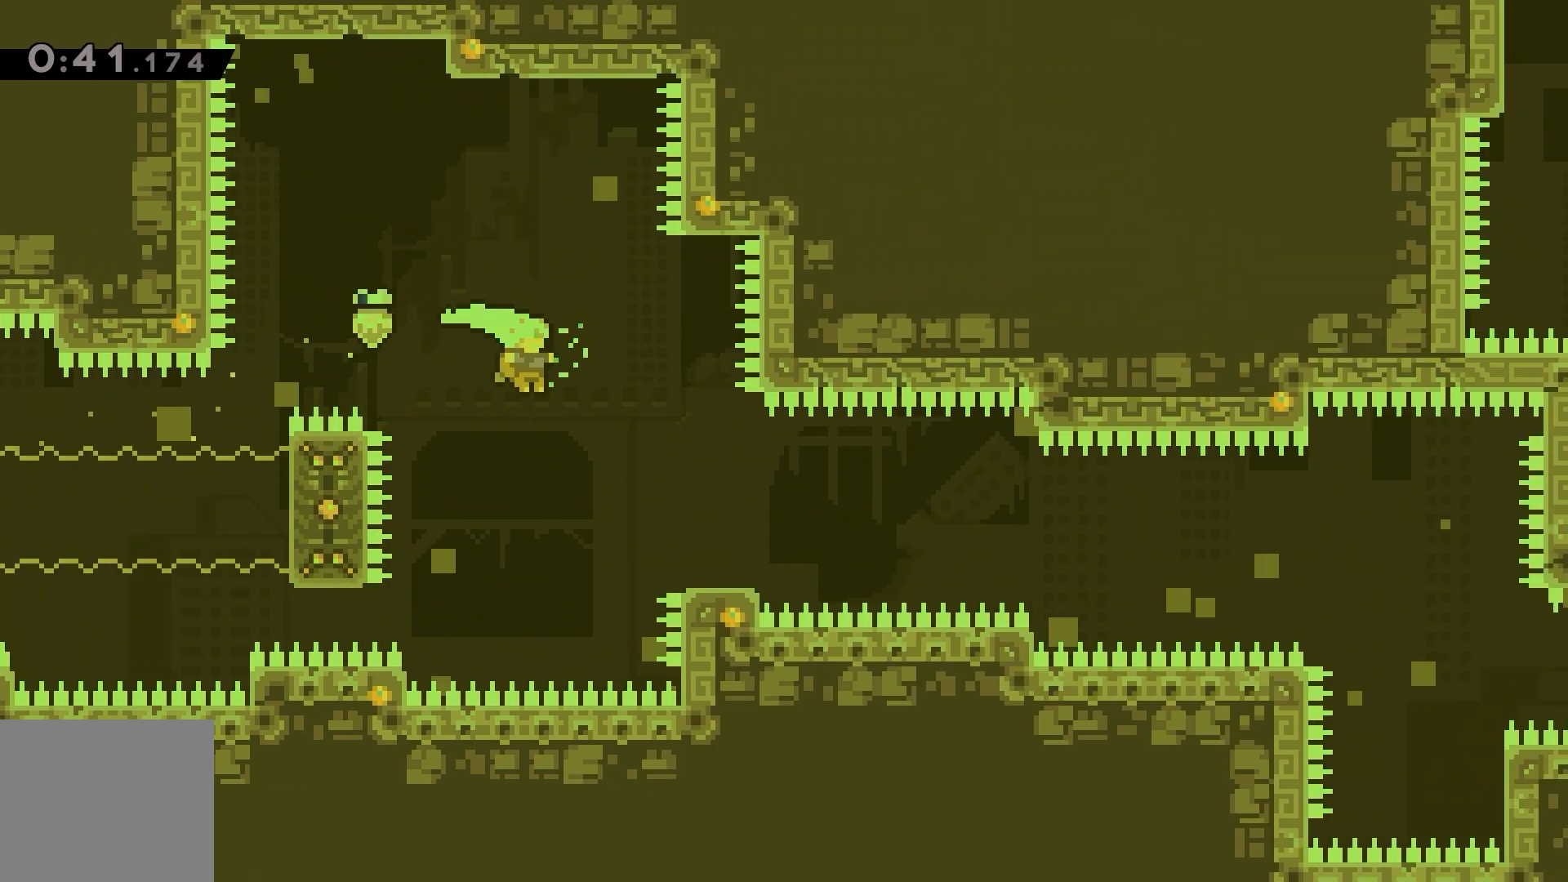
{"keys": ["dash", "jump", "right"], "events": [[17, "grab", "up"], [83, "dash", "down"], [83, "down", "down"], [317, "jump", "down"], [350, "down", "up"]]}
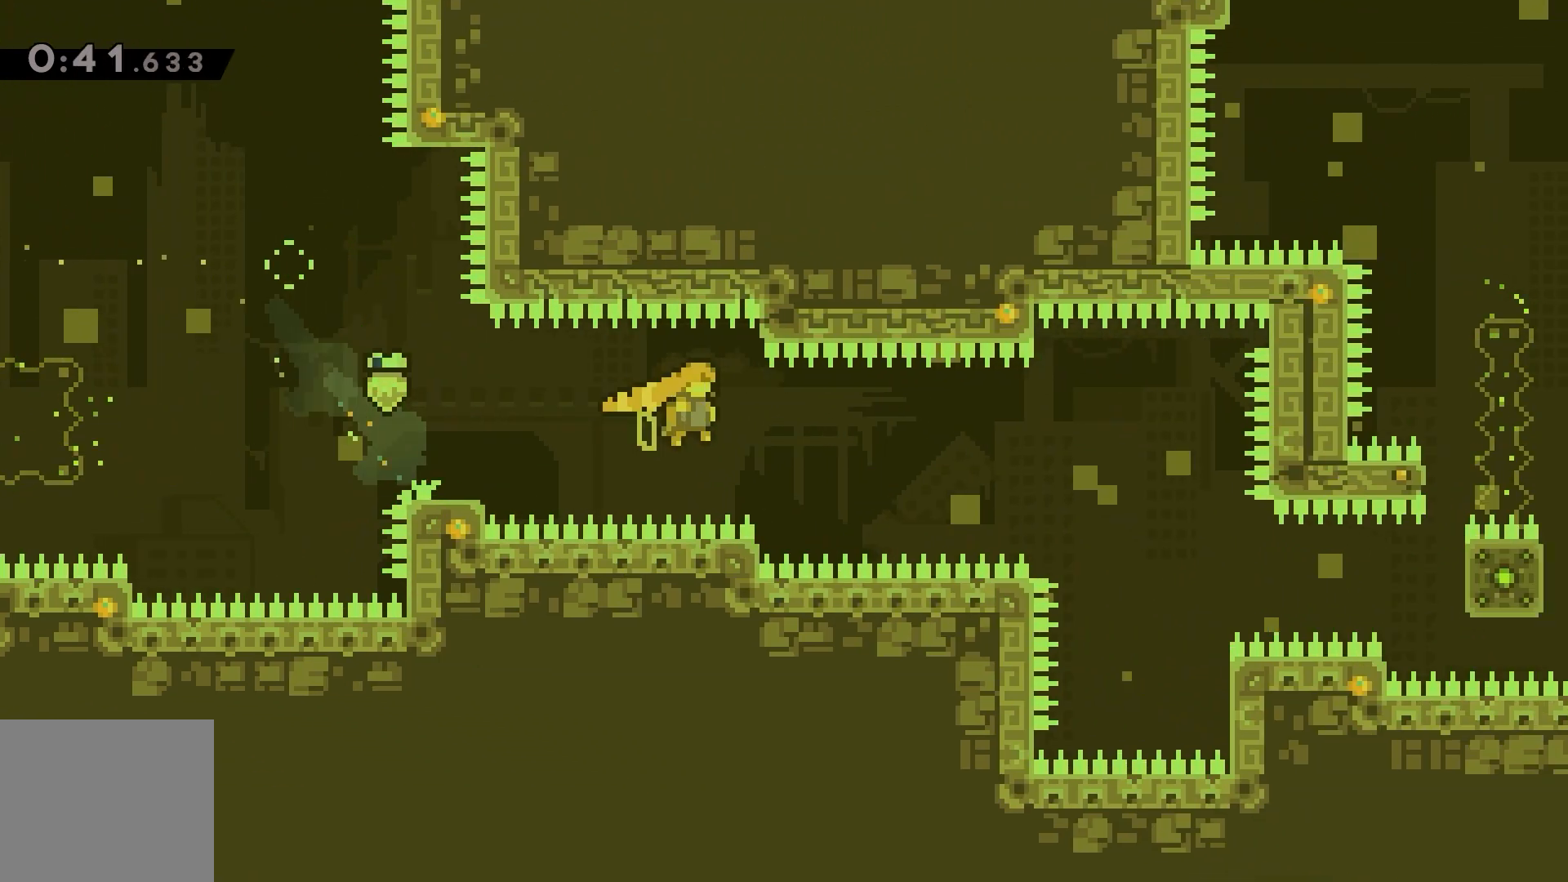
{"keys": ["dash", "right"], "events": [[317, "dash", "up"], [450, "dash", "down"], [450, "jump", "up"]]}
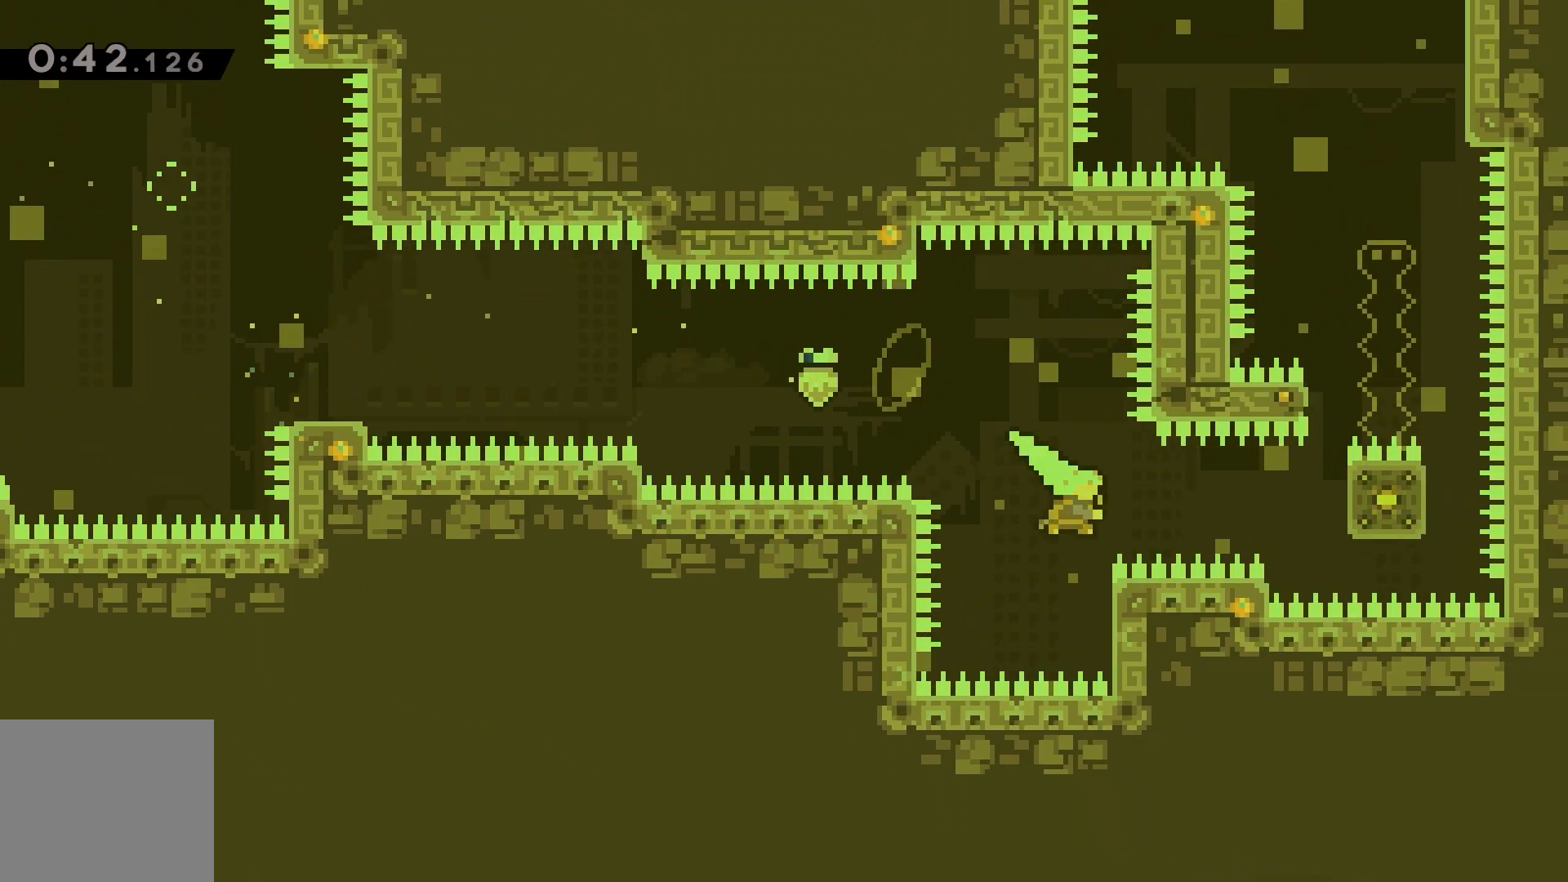
{"keys": ["grab", "up"], "events": [[50, "dash", "up"], [250, "grab", "down"], [317, "up", "down"], [383, "right", "up"]]}
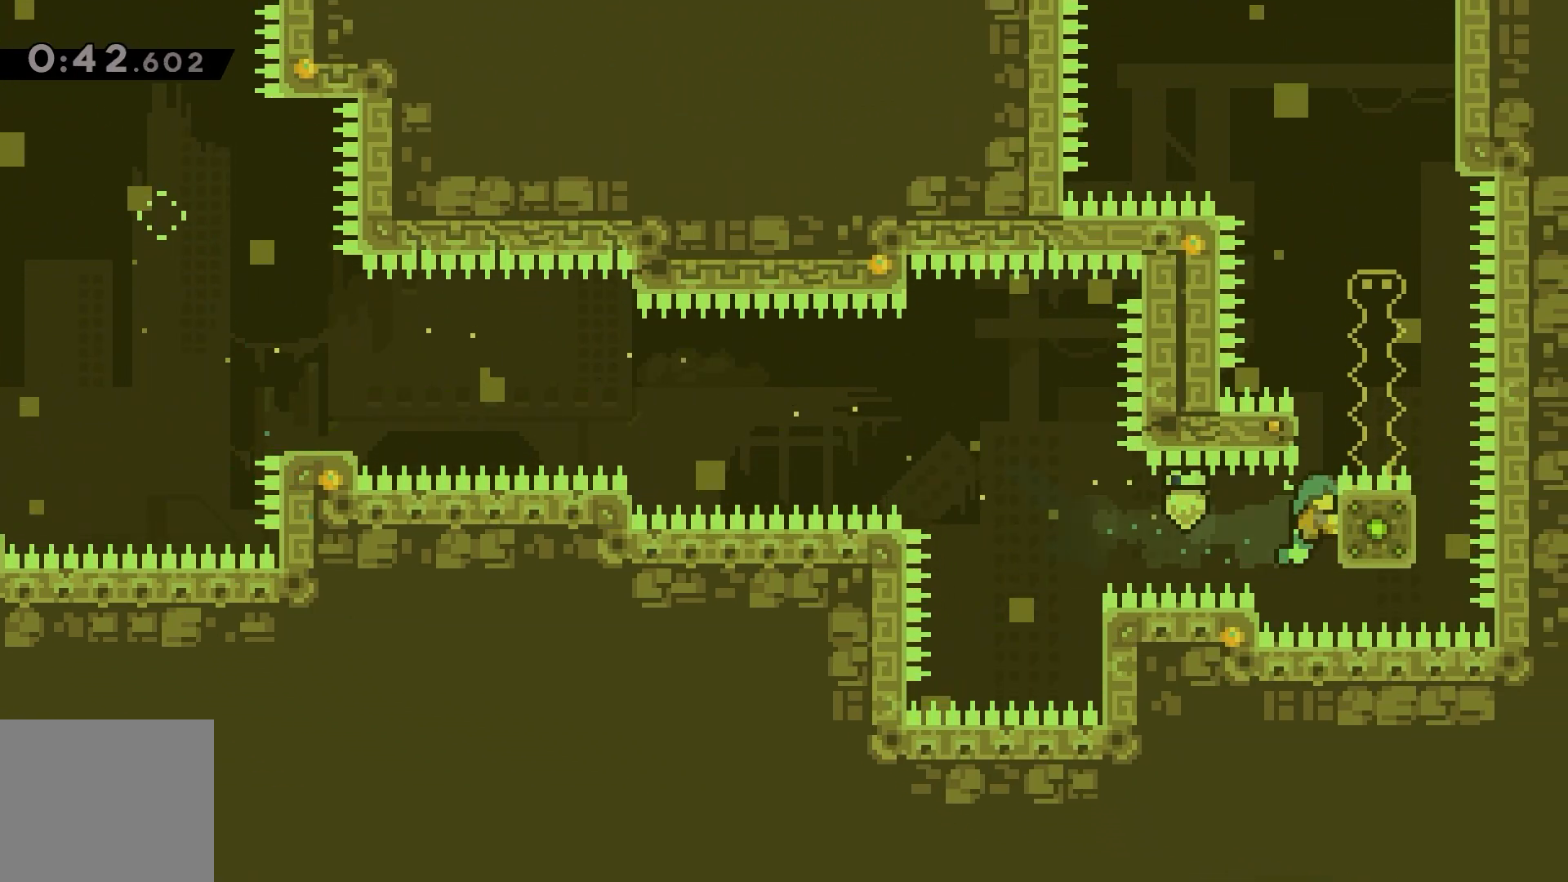
{"keys": ["grab"], "events": [[283, "up", "up"]]}
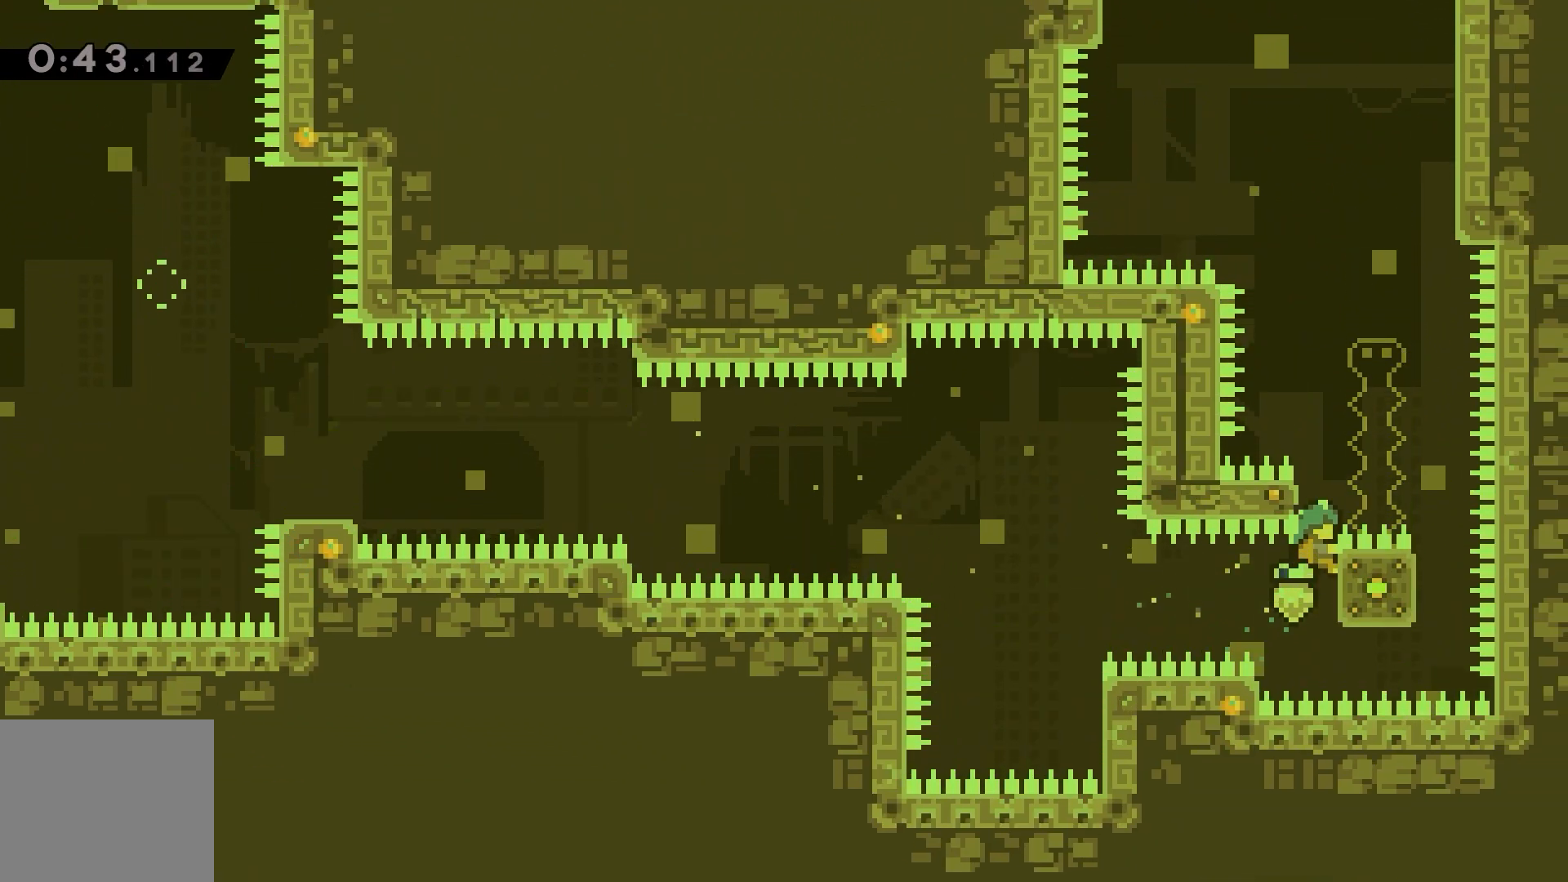
{"keys": ["grab"], "events": []}
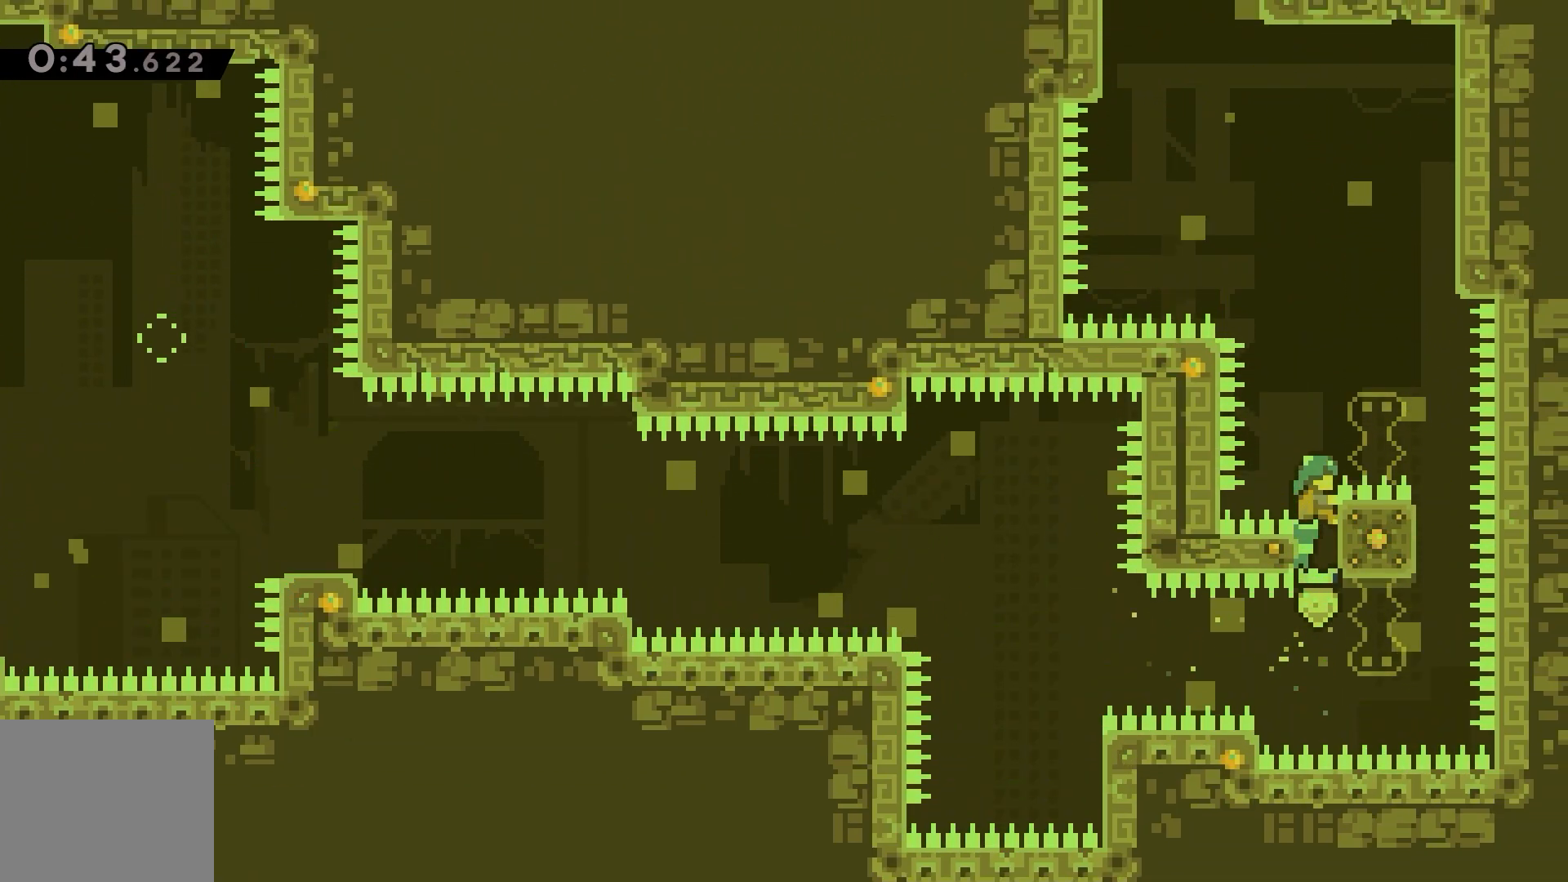
{"keys": ["grab", "jump", "left"], "events": [[250, "left", "down"], [350, "jump", "down"]]}
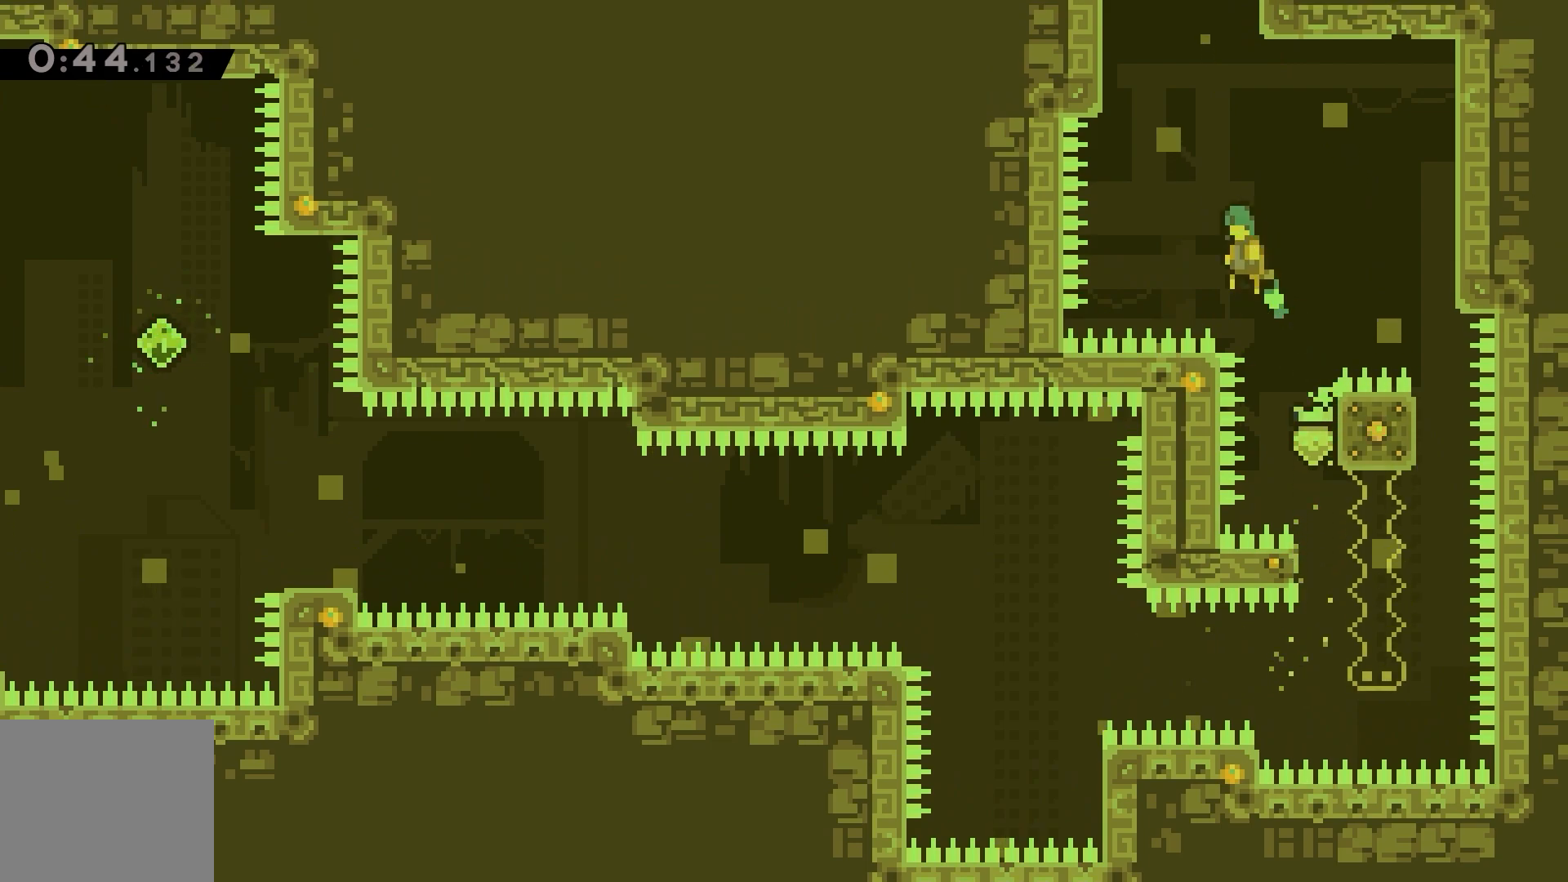
{"keys": ["grab", "jump"], "events": [[150, "jump", "up"], [250, "jump", "down"], [283, "left", "up"], [350, "jump", "up"], [417, "jump", "down"]]}
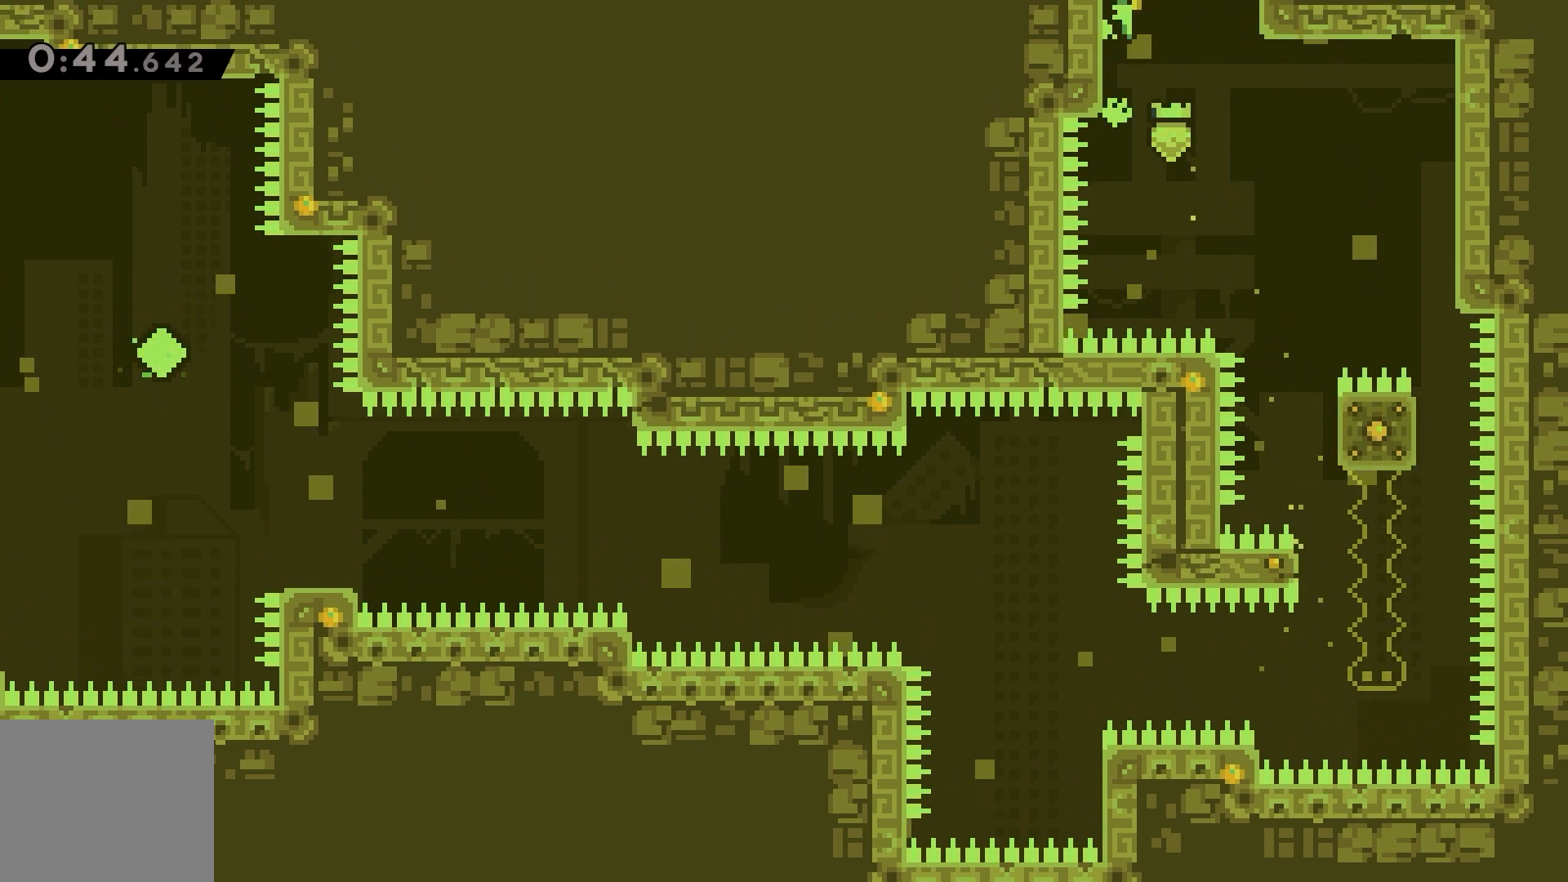
{"keys": ["right"], "events": [[50, "grab", "up"], [50, "jump", "up"], [483, "right", "down"]]}
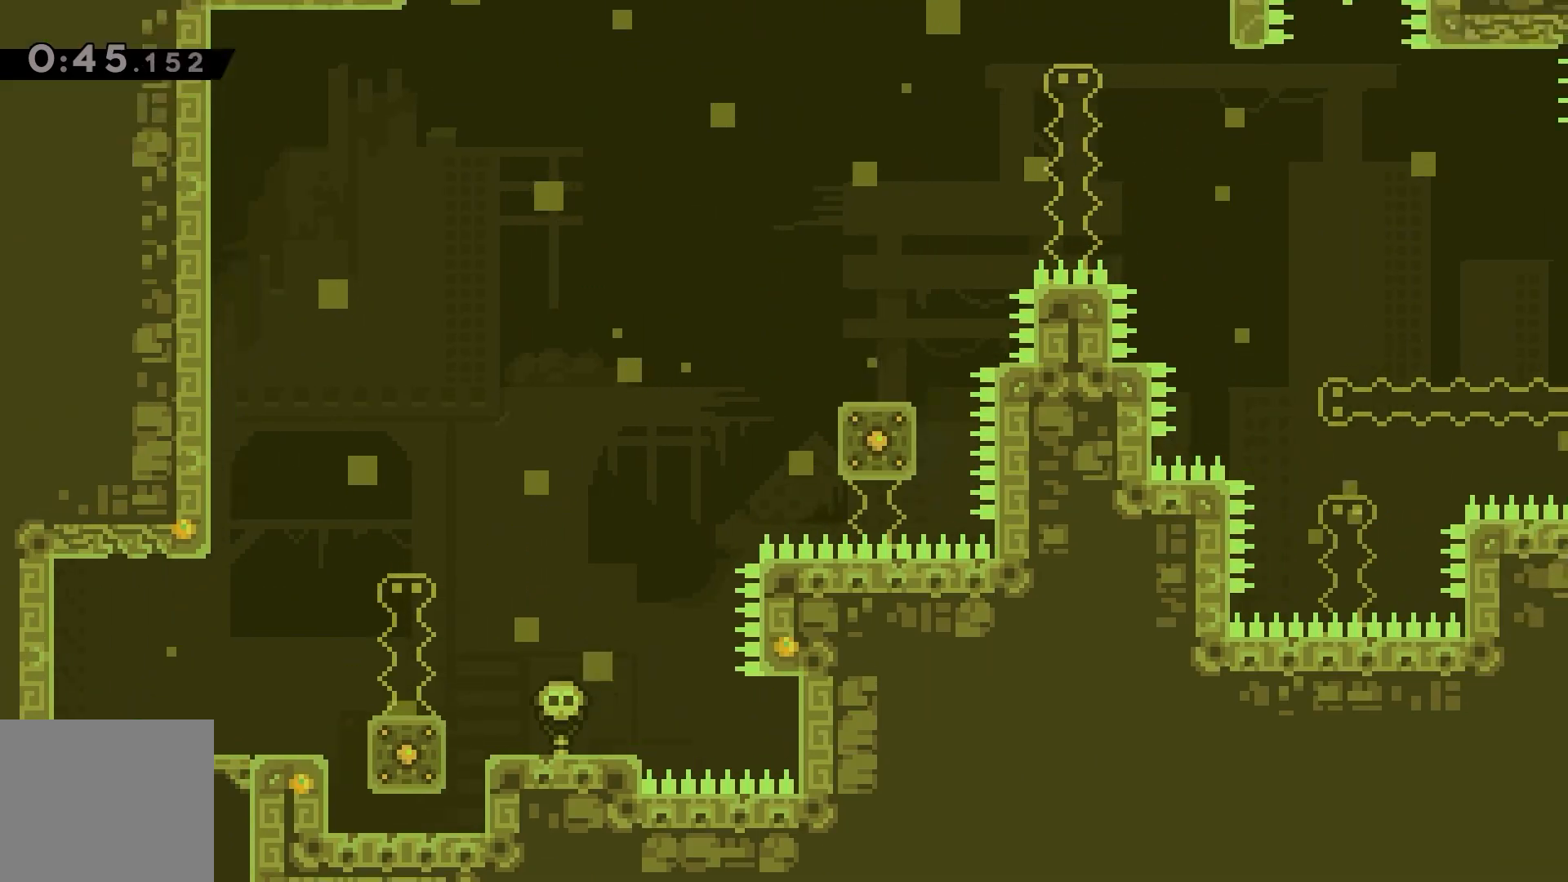
{"keys": [], "events": [[417, "right", "up"]]}
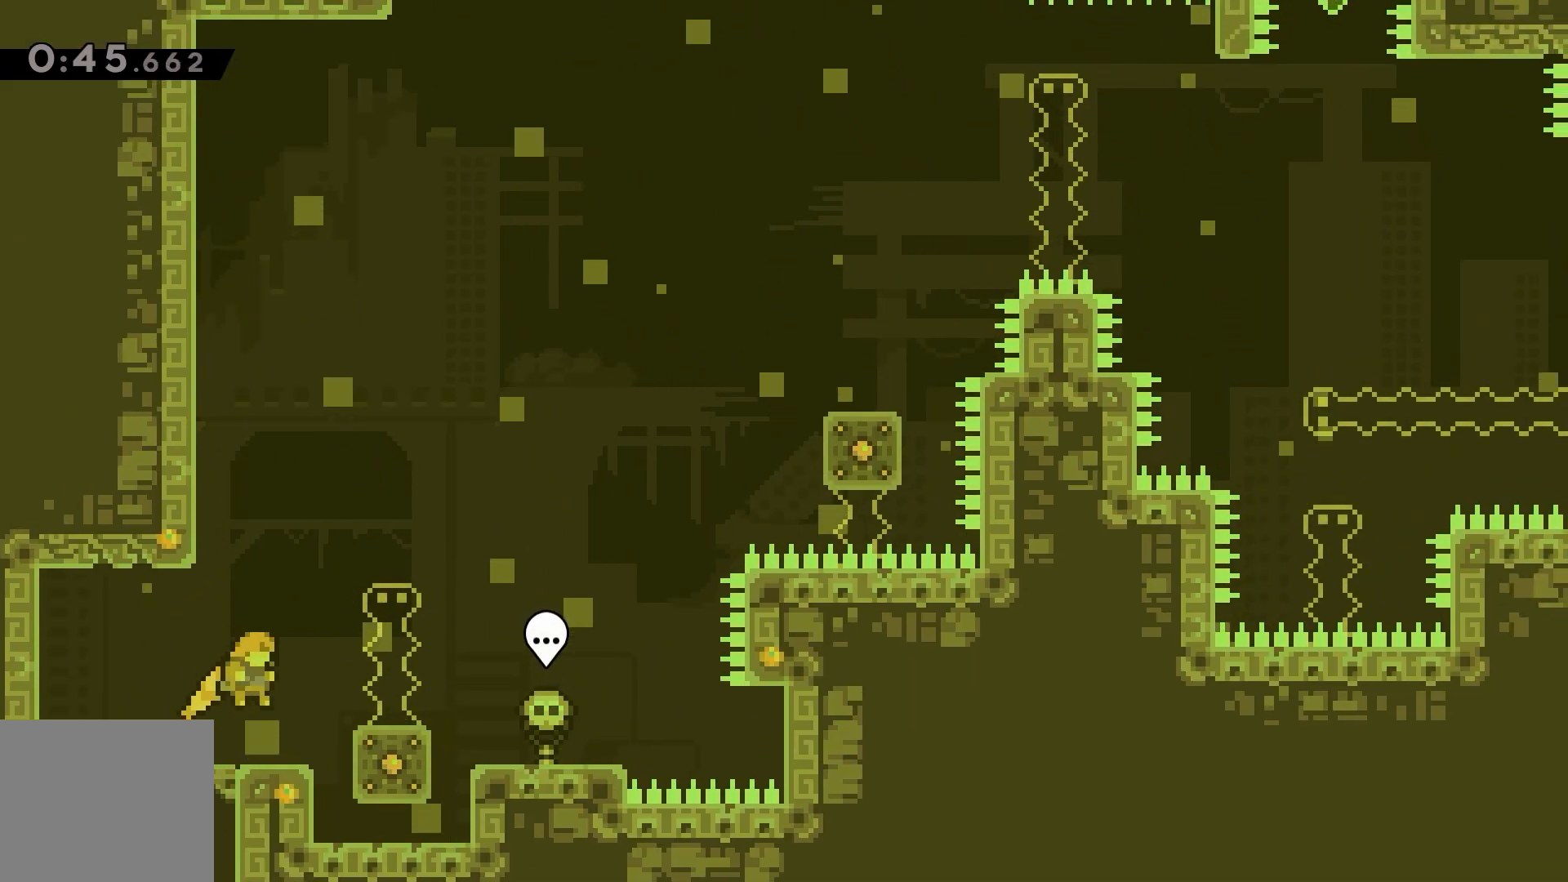
{"keys": [], "events": [[117, "jump", "down"], [117, "right", "down"], [450, "right", "up"], [483, "jump", "up"]]}
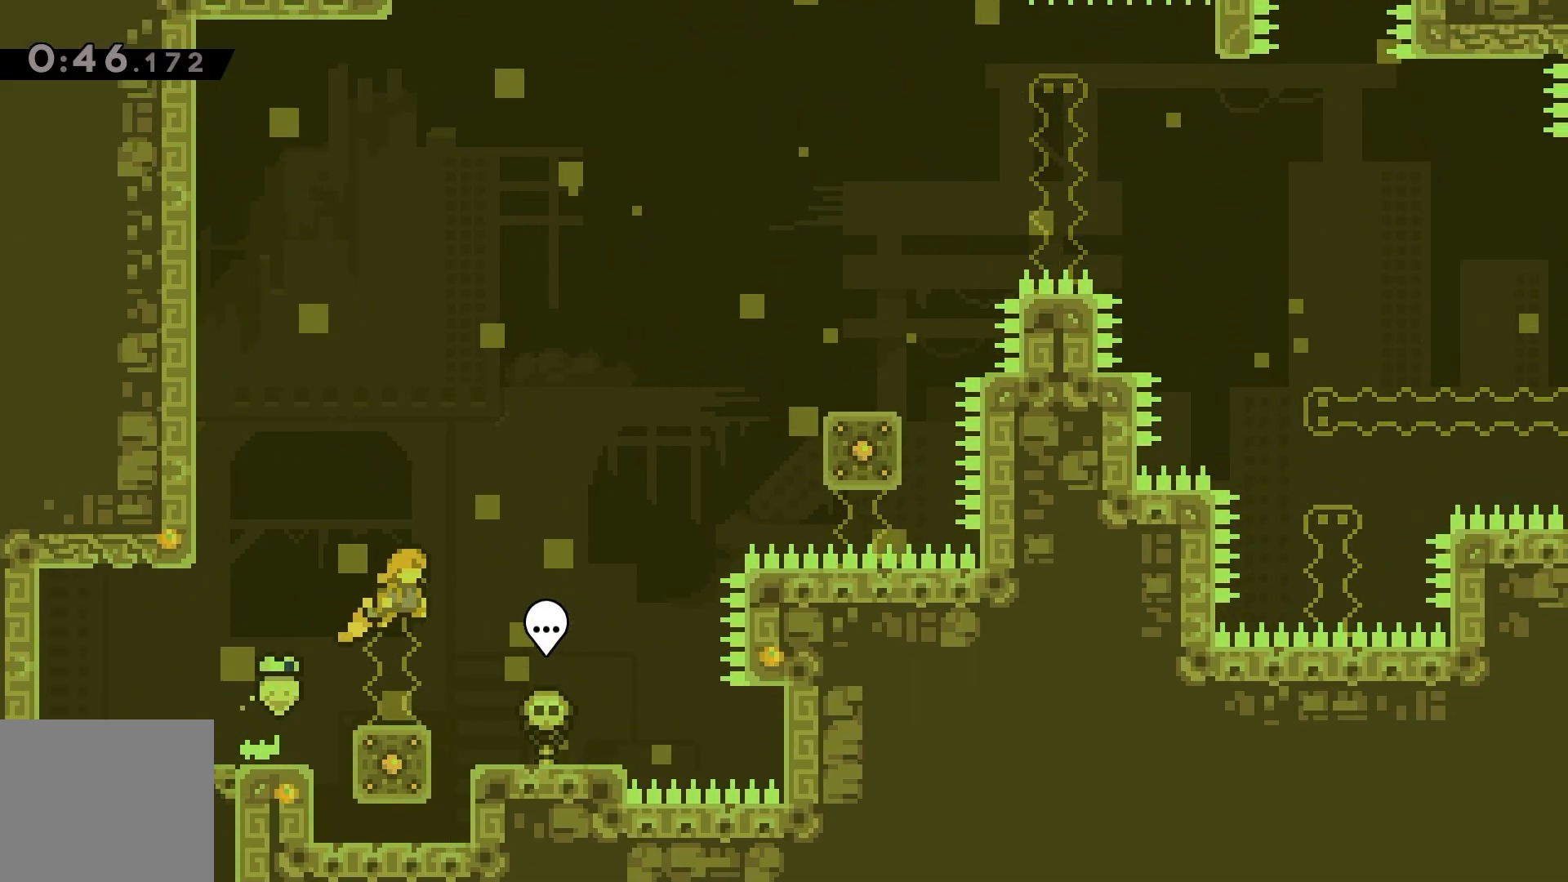
{"keys": ["jump", "right"], "events": [[117, "down", "down"], [150, "dash", "down"], [250, "dash", "up"], [250, "down", "up"], [350, "right", "down"], [383, "jump", "down"]]}
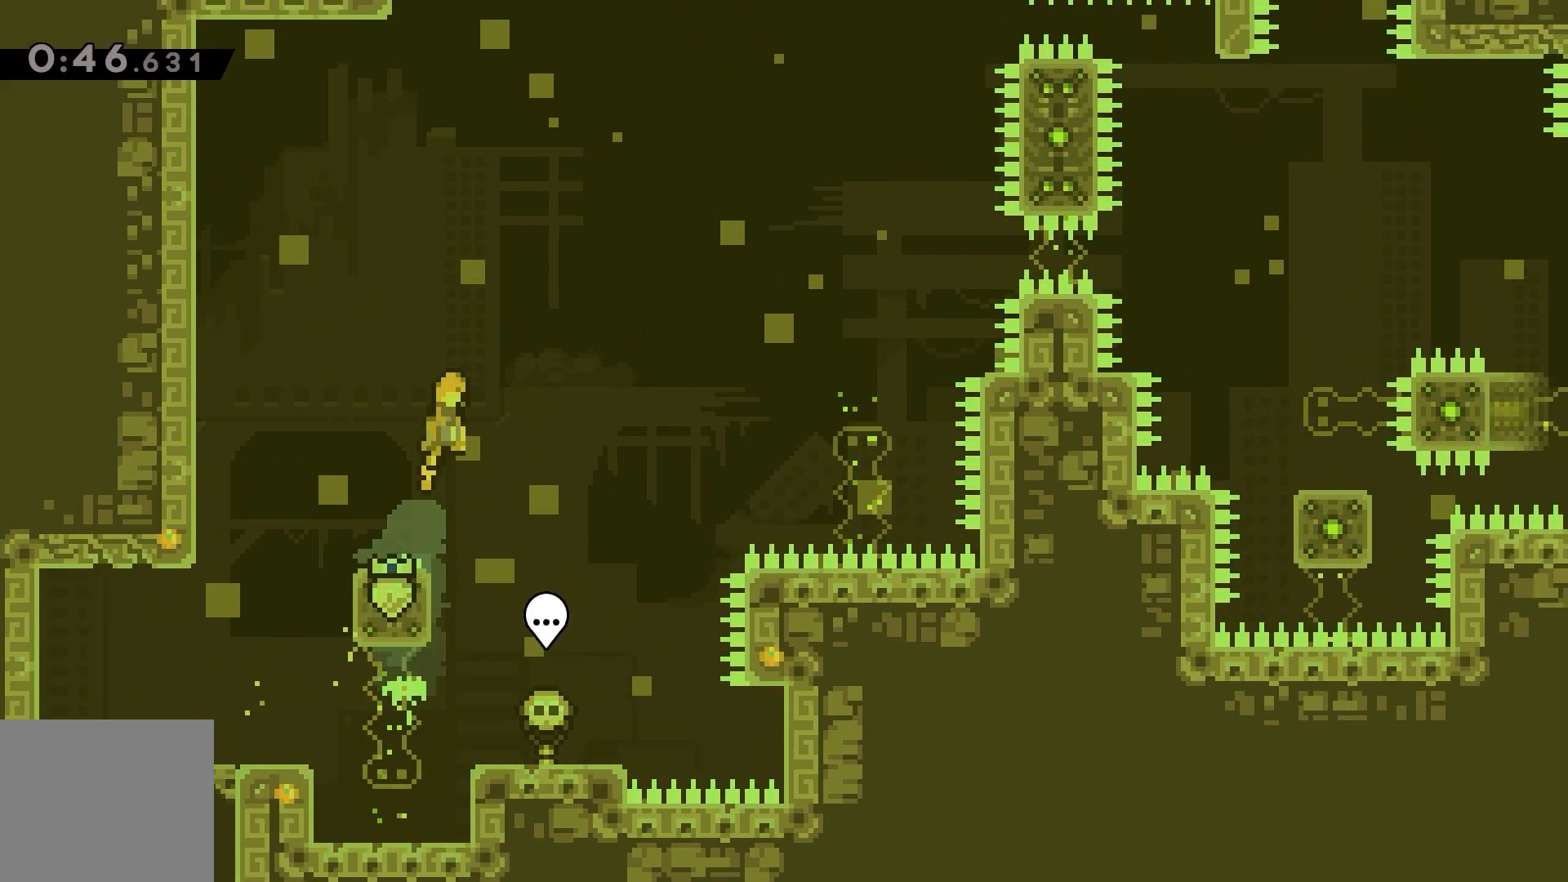
{"keys": ["jump", "right"], "events": []}
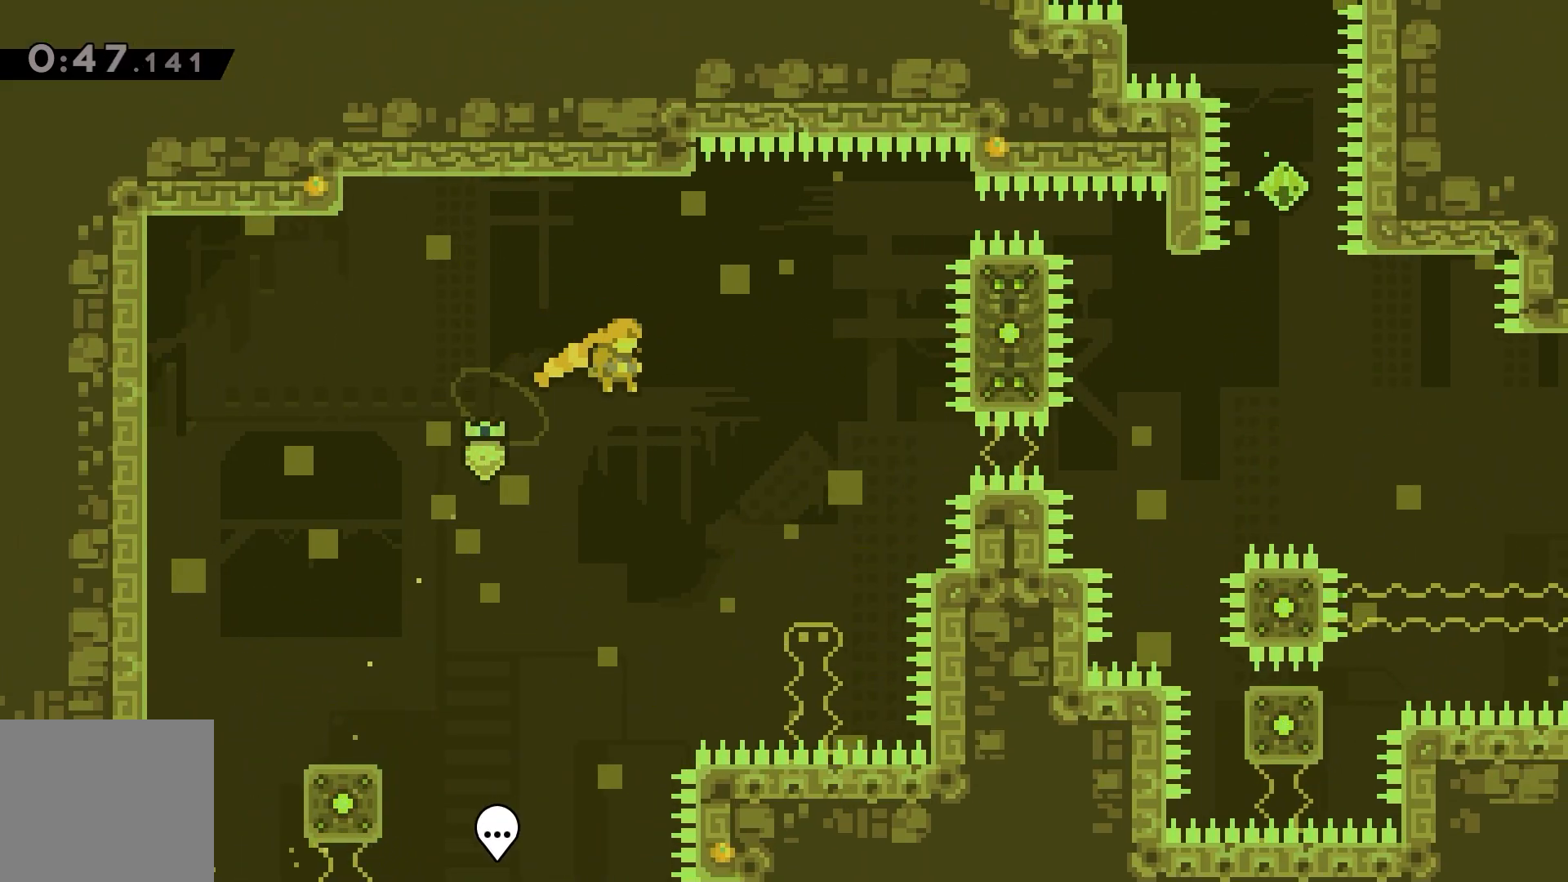
{"keys": [], "events": [[317, "jump", "up"], [383, "right", "up"]]}
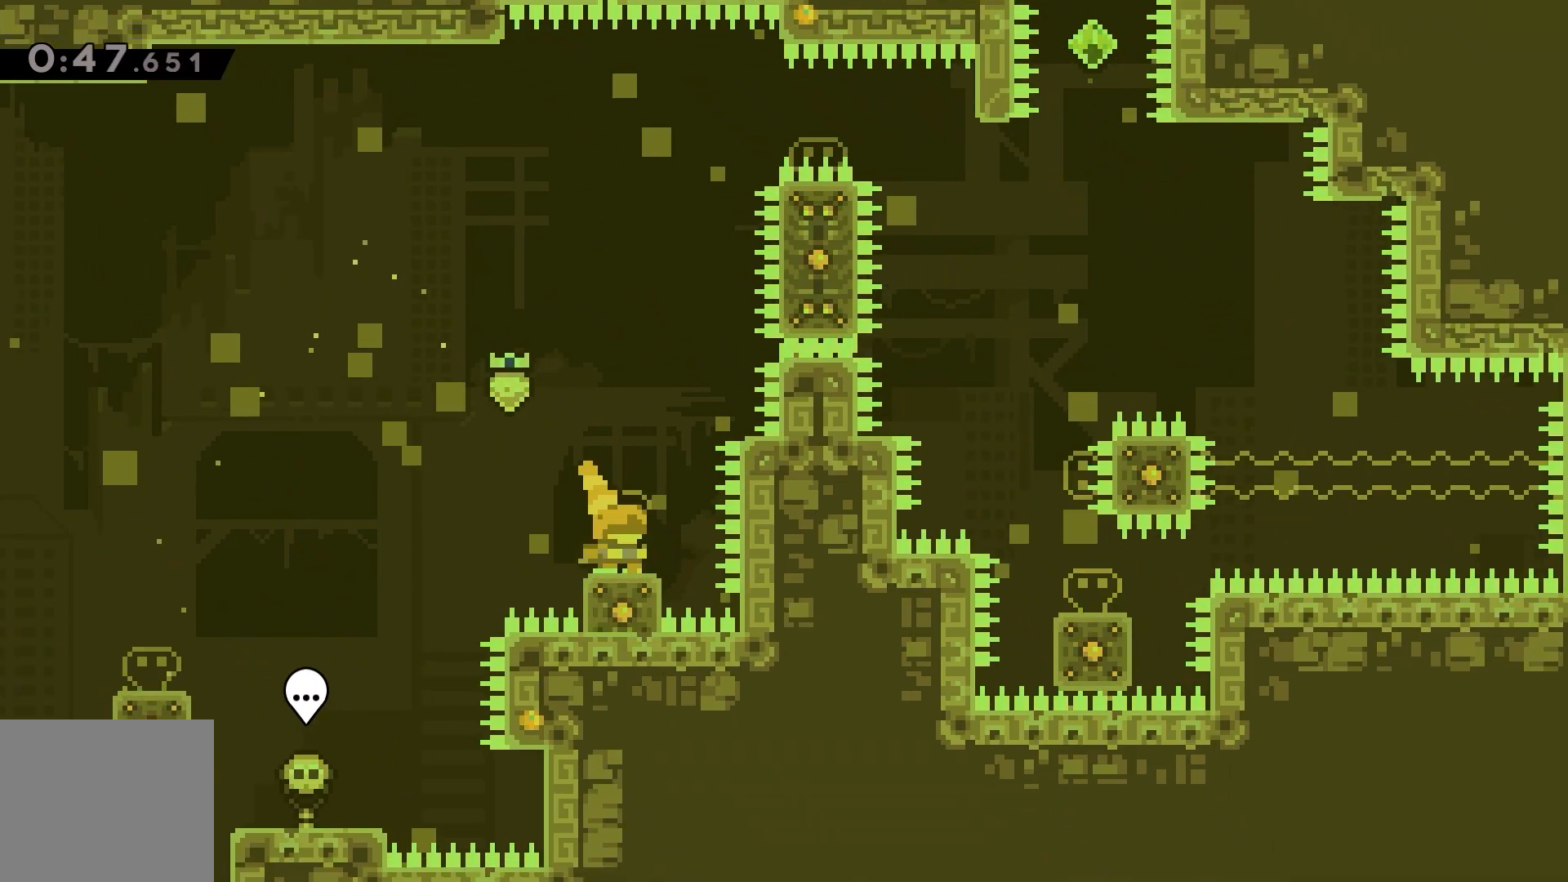
{"keys": ["jump", "right"], "events": [[250, "right", "down"], [350, "jump", "down"]]}
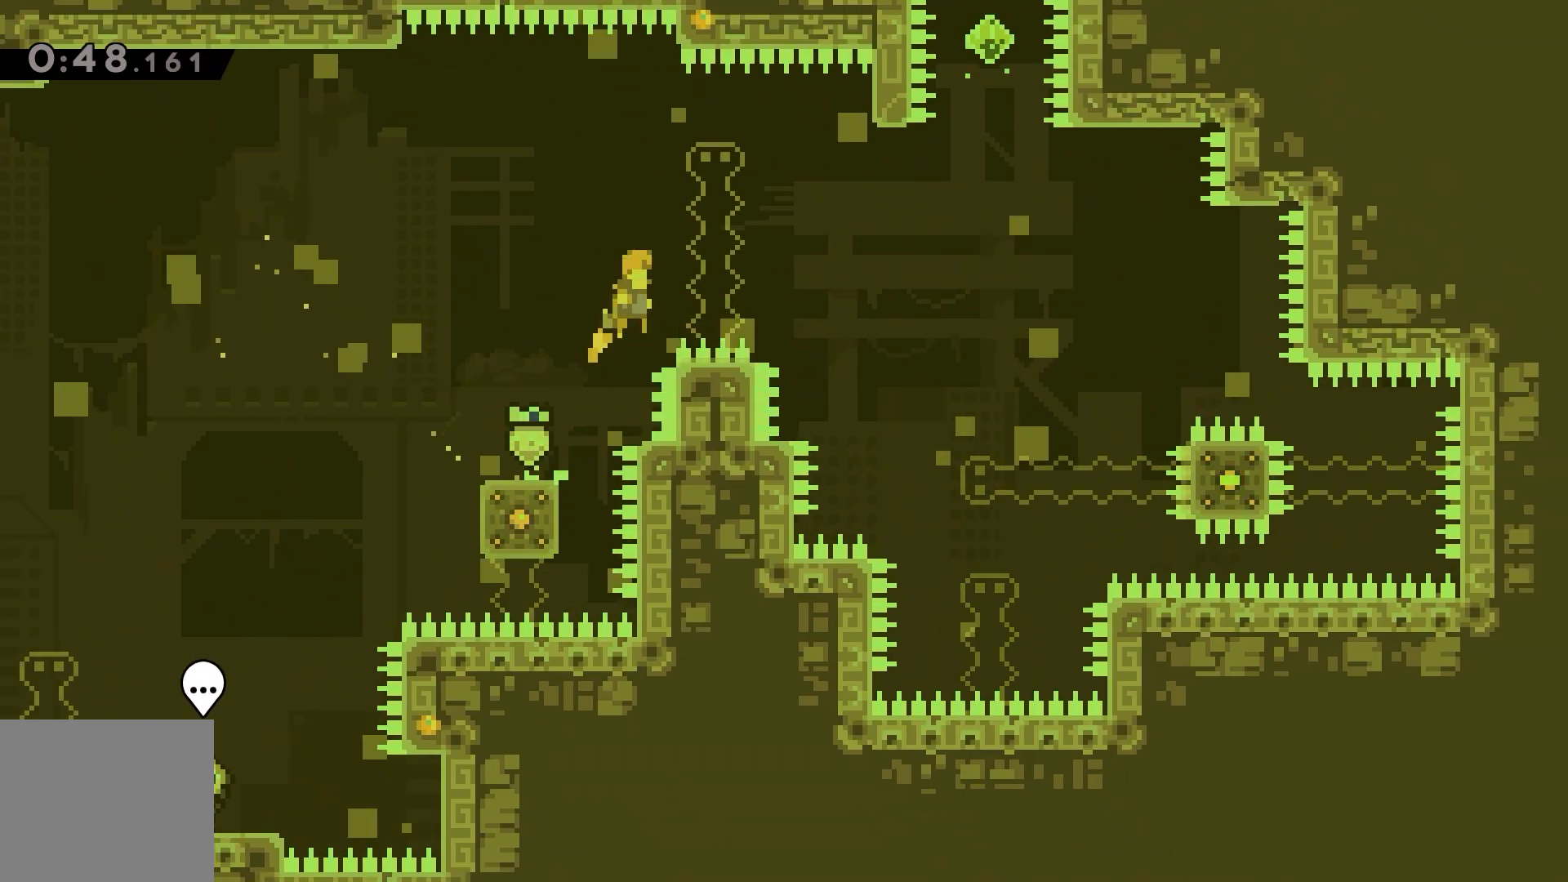
{"keys": ["jump", "right"], "events": [[283, "demo", "down"], [333, "demo", "up"]]}
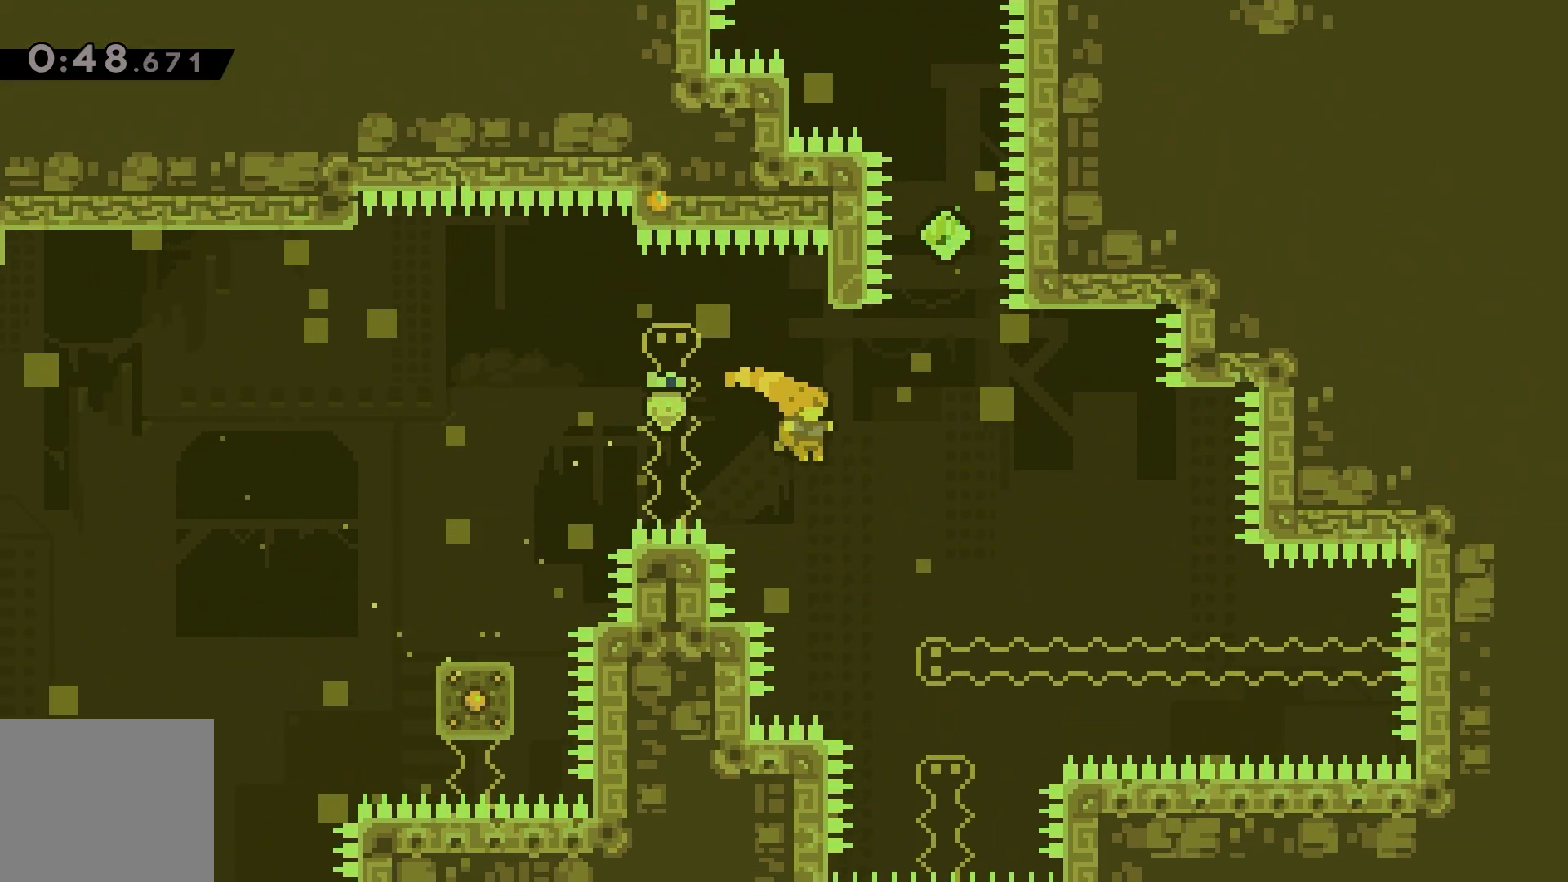
{"keys": [], "events": [[217, "jump", "up"], [250, "right", "up"], [350, "dash", "down"], [350, "down", "down"], [433, "dash", "up"], [450, "down", "up"]]}
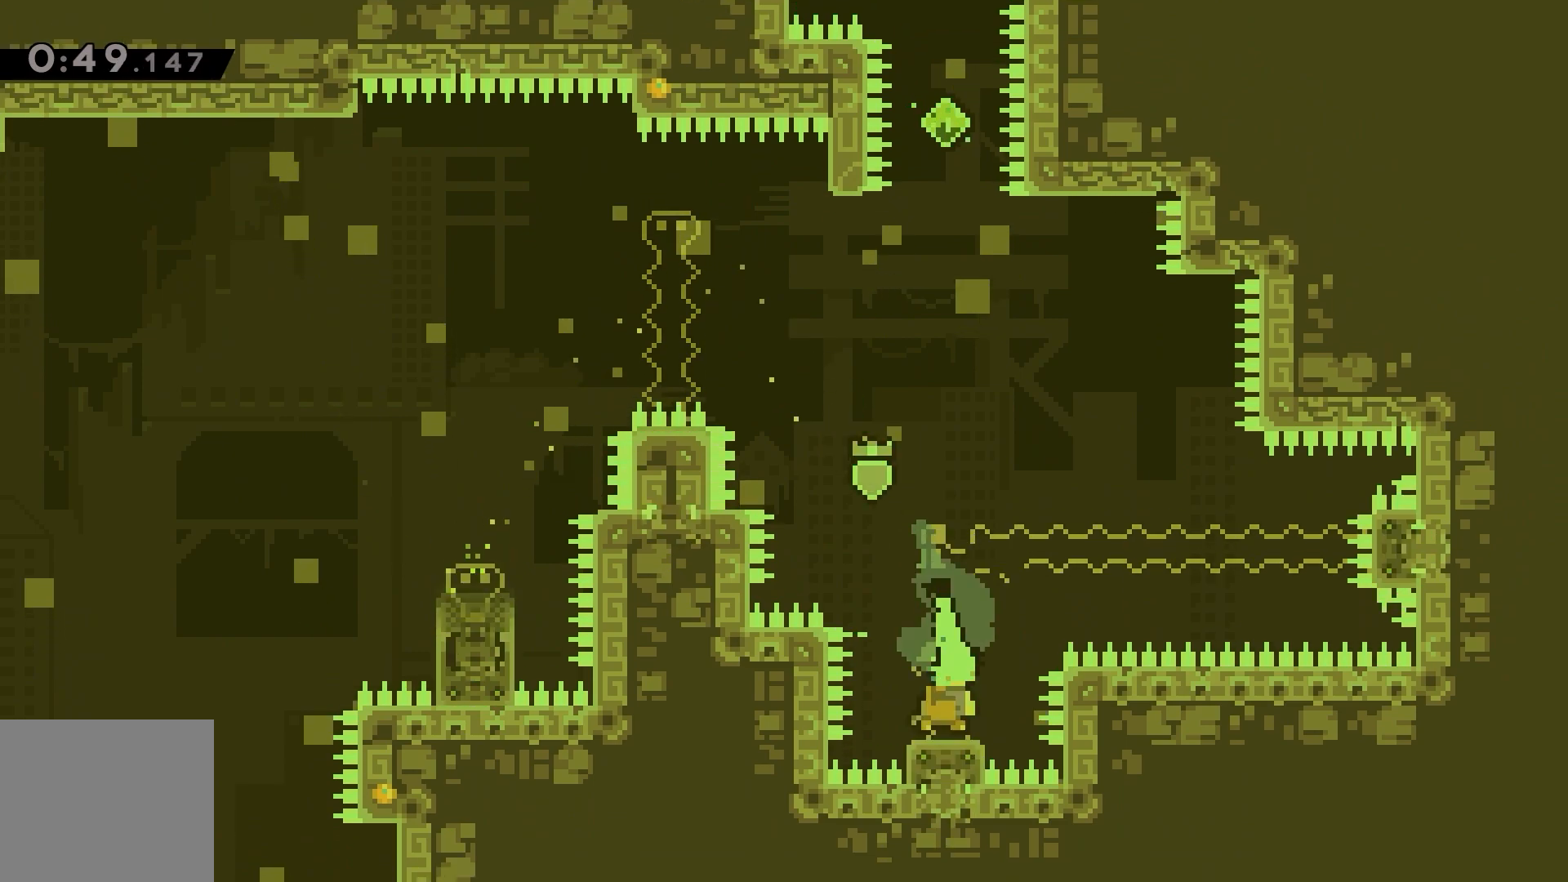
{"keys": ["jump"], "events": [[117, "jump", "down"]]}
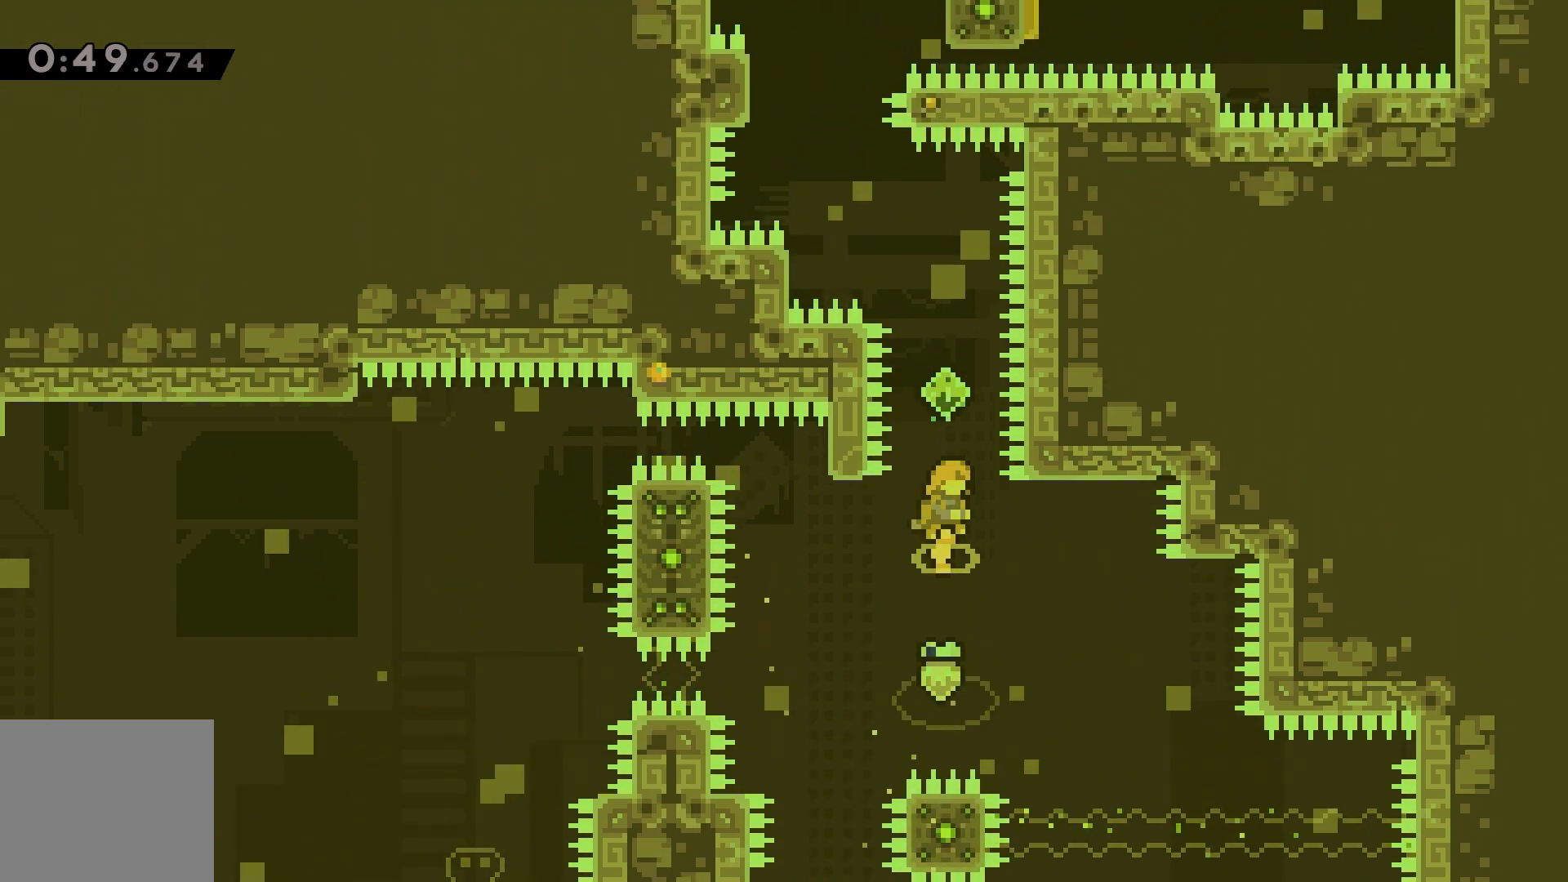
{"keys": ["dash", "left", "up"], "events": [[17, "jump", "up"], [33, "dash", "down"], [33, "up", "down"], [283, "dash", "up"], [383, "up", "up"], [483, "dash", "down"], [483, "left", "down"], [483, "up", "down"]]}
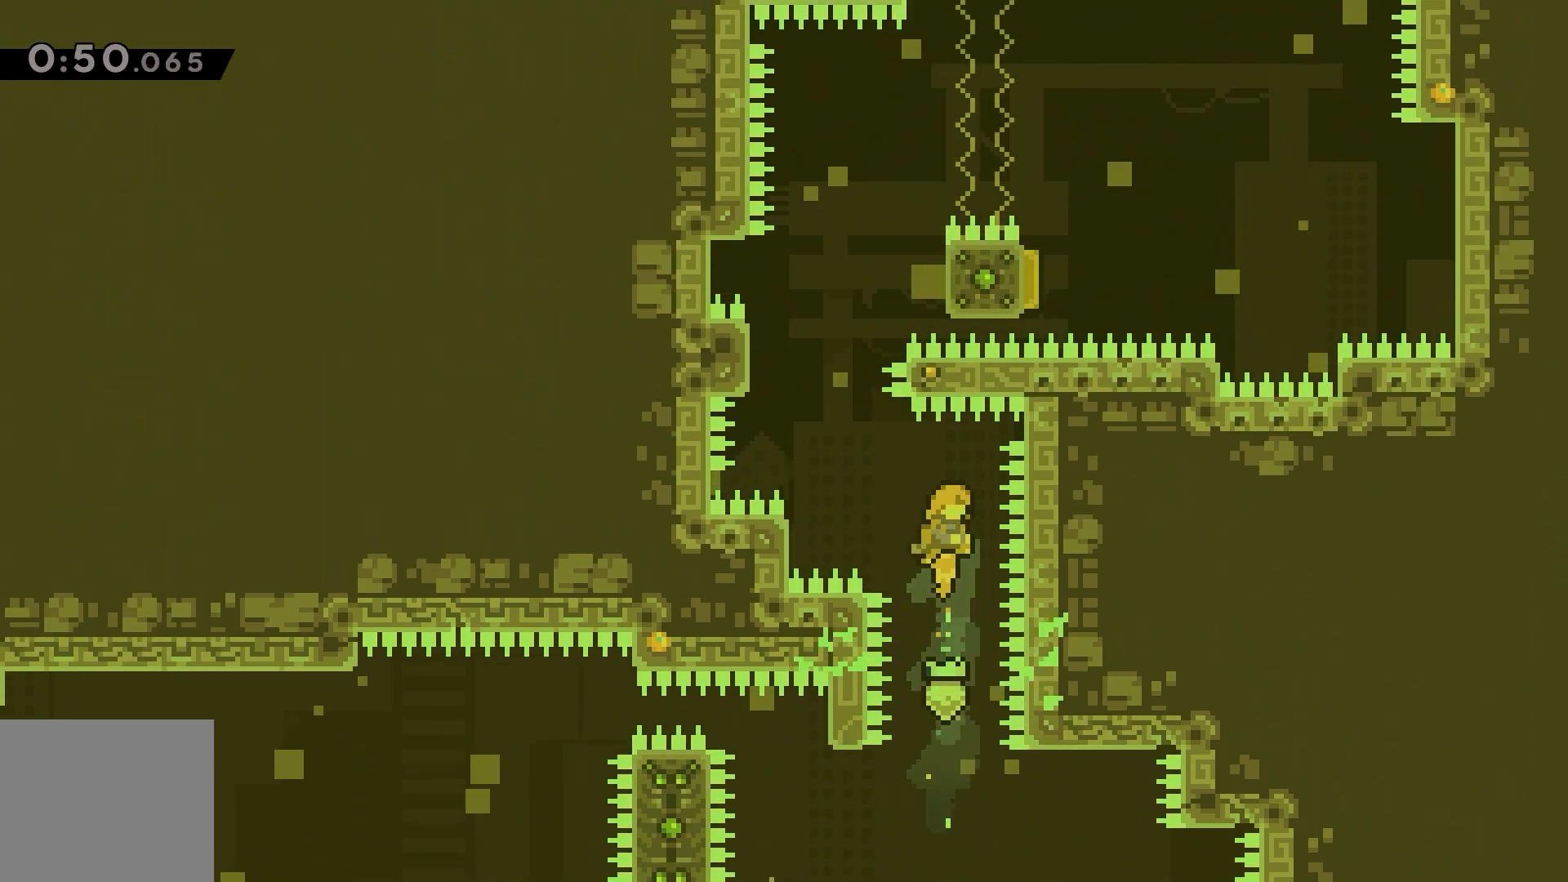
{"keys": ["grab", "jump", "right"], "events": [[233, "dash", "up"], [250, "grab", "down"], [283, "up", "up"], [317, "left", "up"], [367, "right", "down"], [417, "jump", "down"]]}
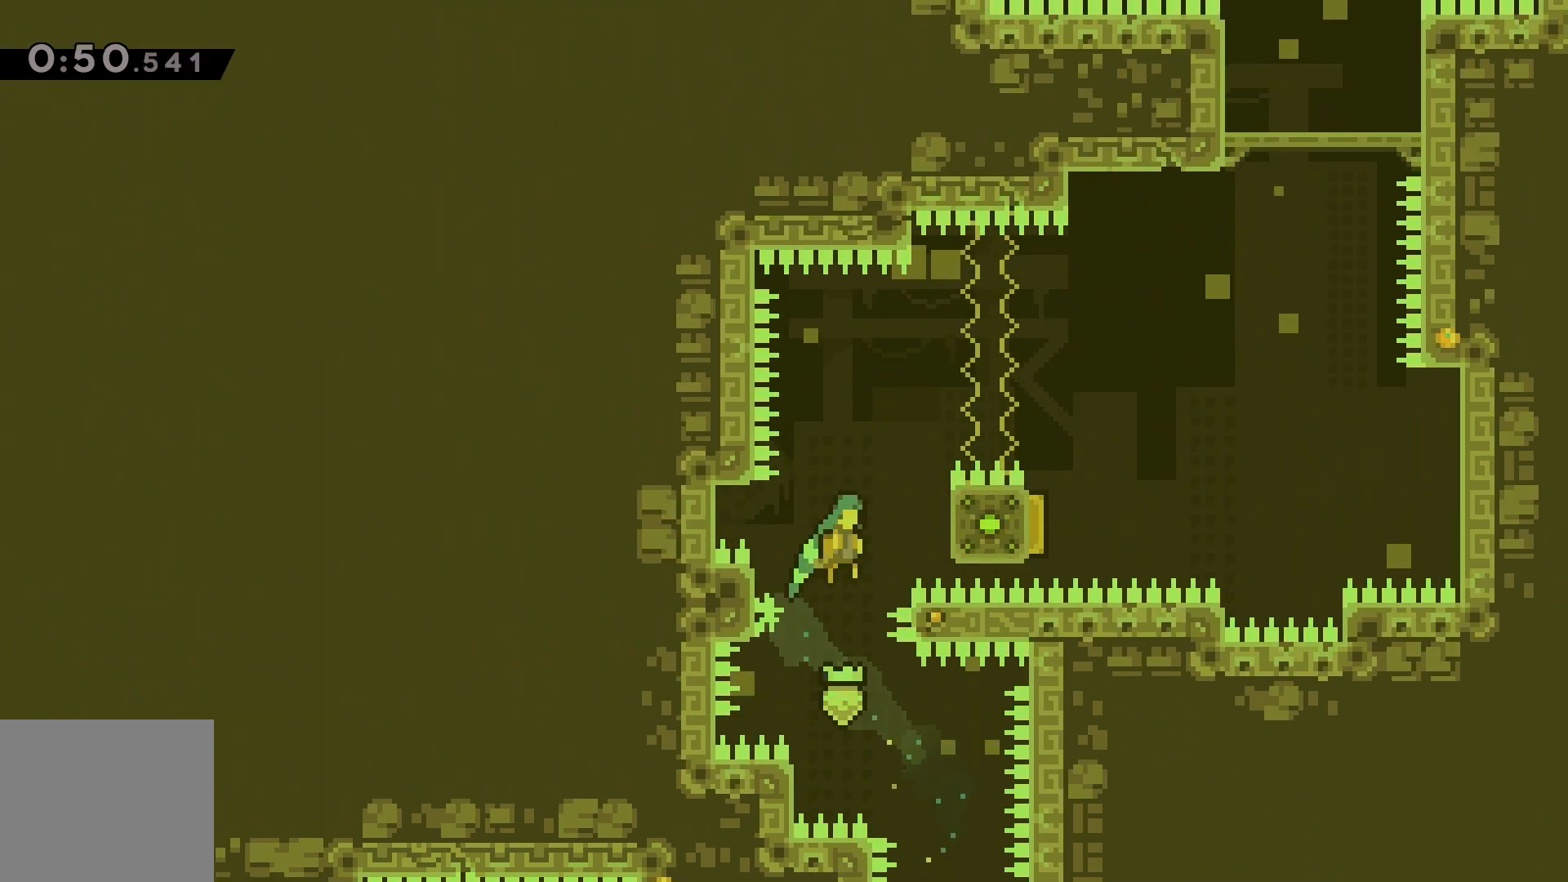
{"keys": ["grab", "jump", "right", "up"], "events": [[150, "jump", "up"], [200, "up", "down"], [217, "jump", "down"]]}
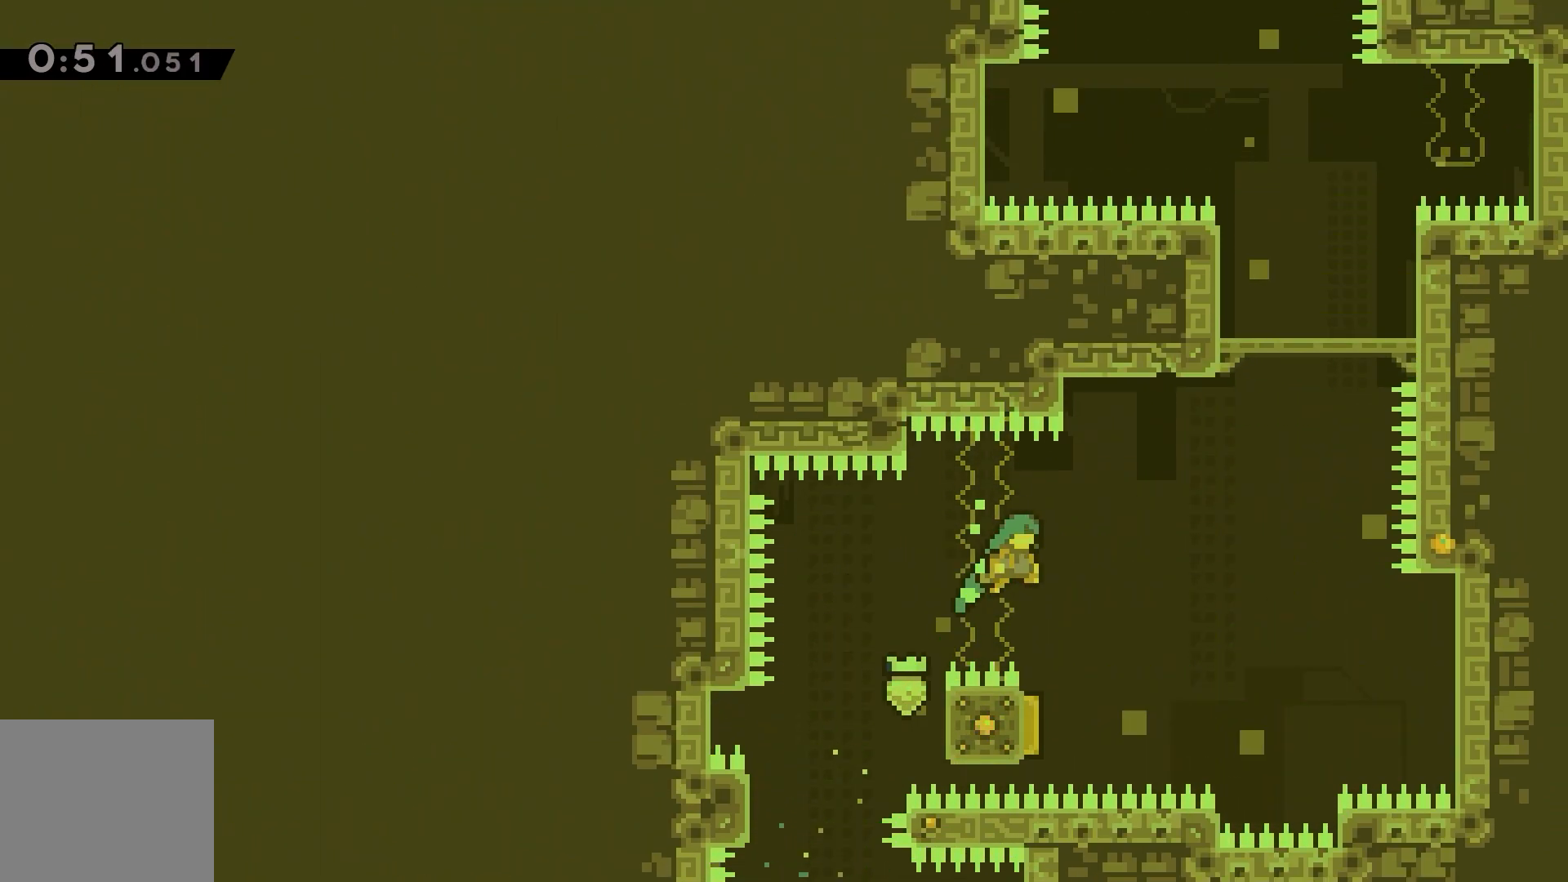
{"keys": ["dash", "up"], "events": [[33, "up", "up"], [67, "grab", "up"], [67, "right", "up"], [83, "jump", "up"], [167, "left", "down"], [333, "left", "up"], [450, "dash", "down"], [450, "up", "down"]]}